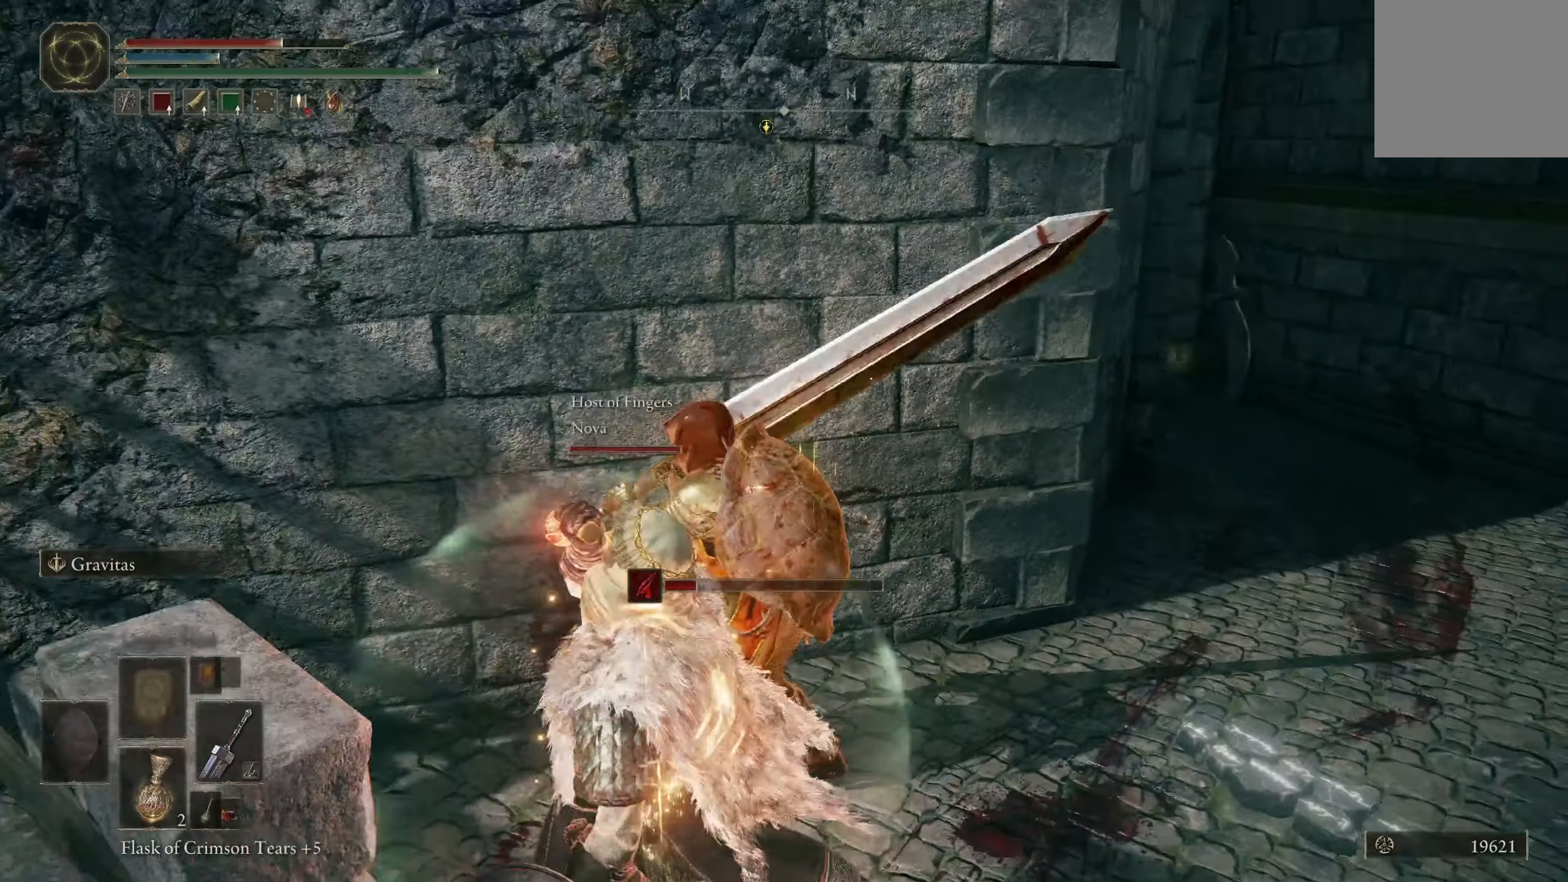
Gameplay with a controller (Xbox layout); each line is a JSON object with the inputs held at the frame after it. "events" lists button and stick changes between this image and that frame as [ms after this image, input, new state], when the widget could be followed in between.
{"buttons": ["R2"], "left_stick": "center", "right_stick": "center", "events": [[67, "right_stick", "center"], [300, "left_stick", "right"], [367, "A", "down"], [450, "A", "up"], [484, "R2", "down"], [484, "left_stick", "center"]]}
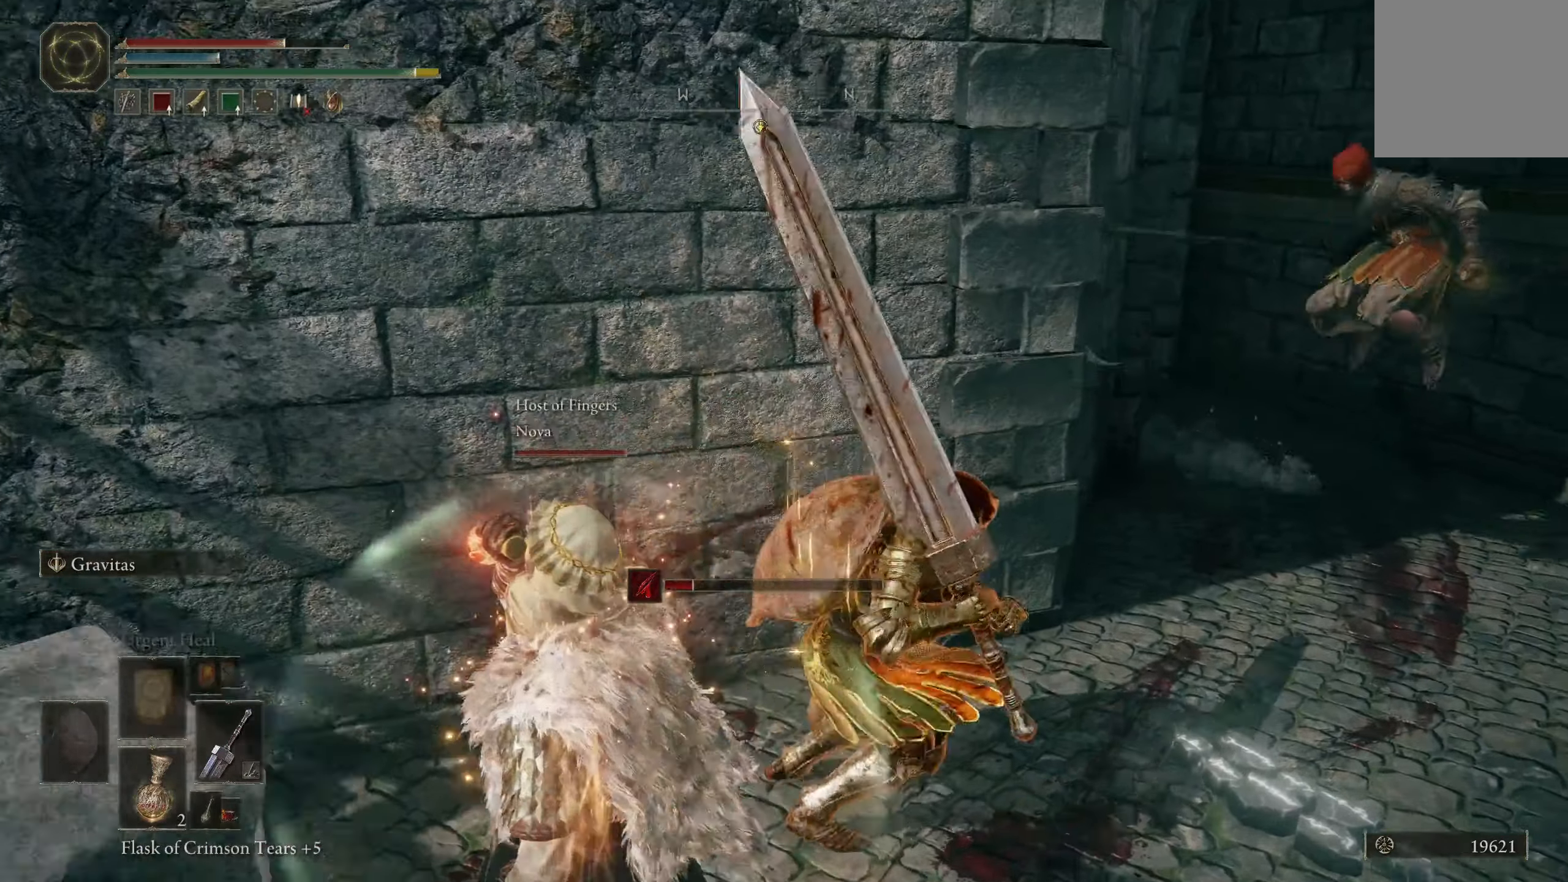
{"buttons": [], "left_stick": "up-left", "right_stick": "down", "events": [[100, "R2", "up"], [117, "left_stick", "up-right"], [167, "R2", "down"], [284, "R2", "up"], [284, "right_stick", "down"], [484, "left_stick", "up-left"]]}
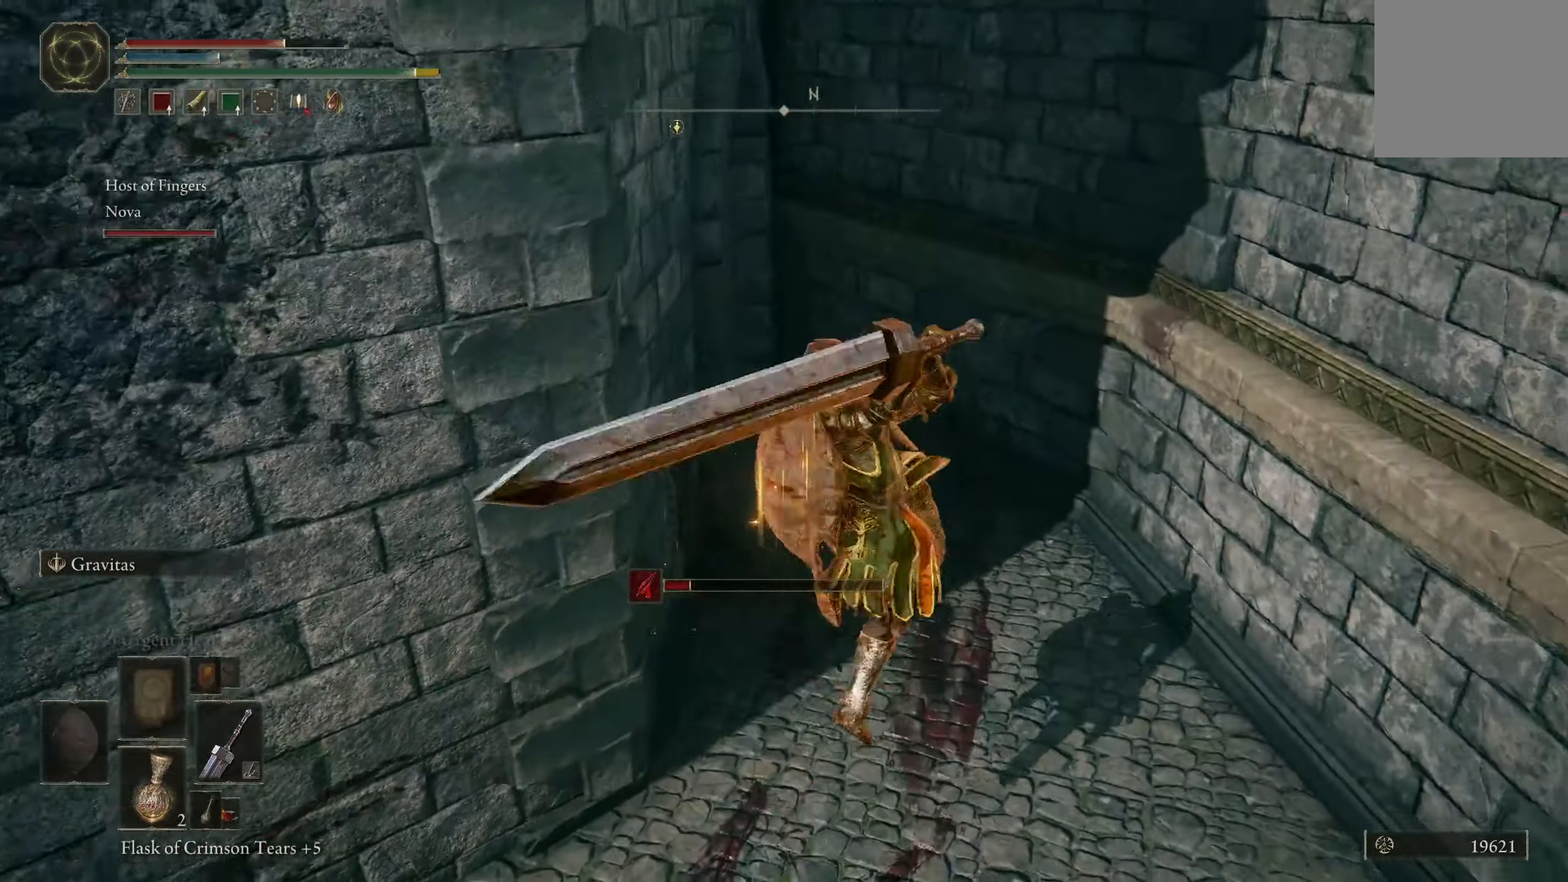
{"buttons": [], "left_stick": "down-left", "right_stick": "left", "events": [[150, "right_stick", "down-left"], [200, "left_stick", "down-left"], [317, "right_stick", "left"]]}
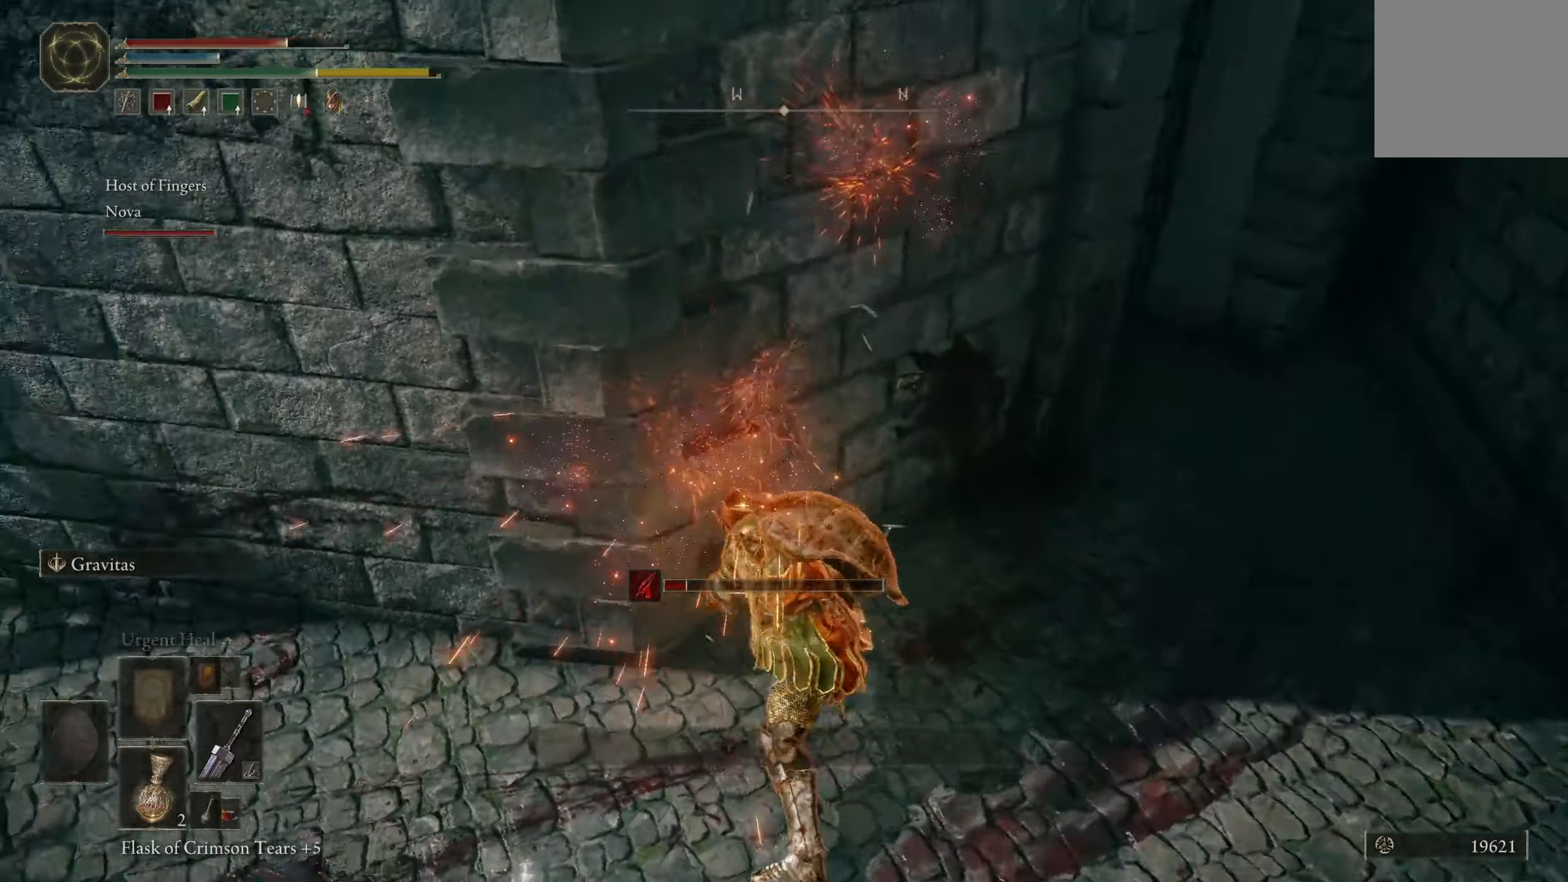
{"buttons": ["B"], "left_stick": "left", "right_stick": "center", "events": [[117, "B", "down"], [234, "B", "up"], [334, "B", "down"], [417, "B", "up"], [417, "left_stick", "left"], [434, "right_stick", "center"], [500, "B", "down"]]}
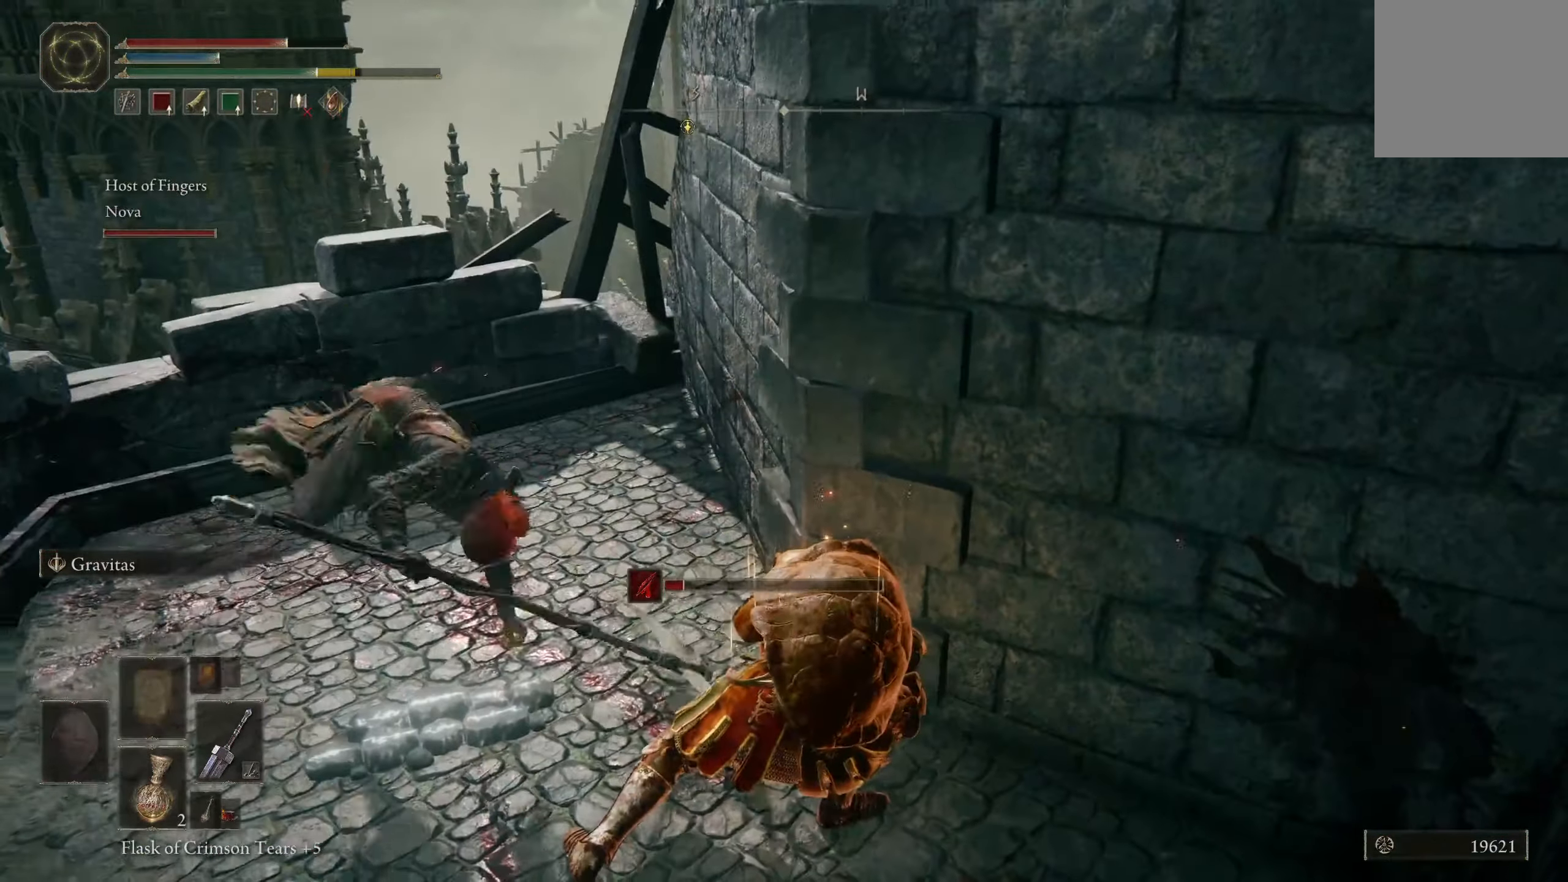
{"buttons": ["R1"], "left_stick": "down-right", "right_stick": "down-right", "events": [[50, "left_stick", "up-left"], [100, "B", "up"], [134, "B", "down"], [217, "B", "up"], [367, "left_stick", "down-right"], [384, "right_stick", "down-right"], [467, "R1", "down"]]}
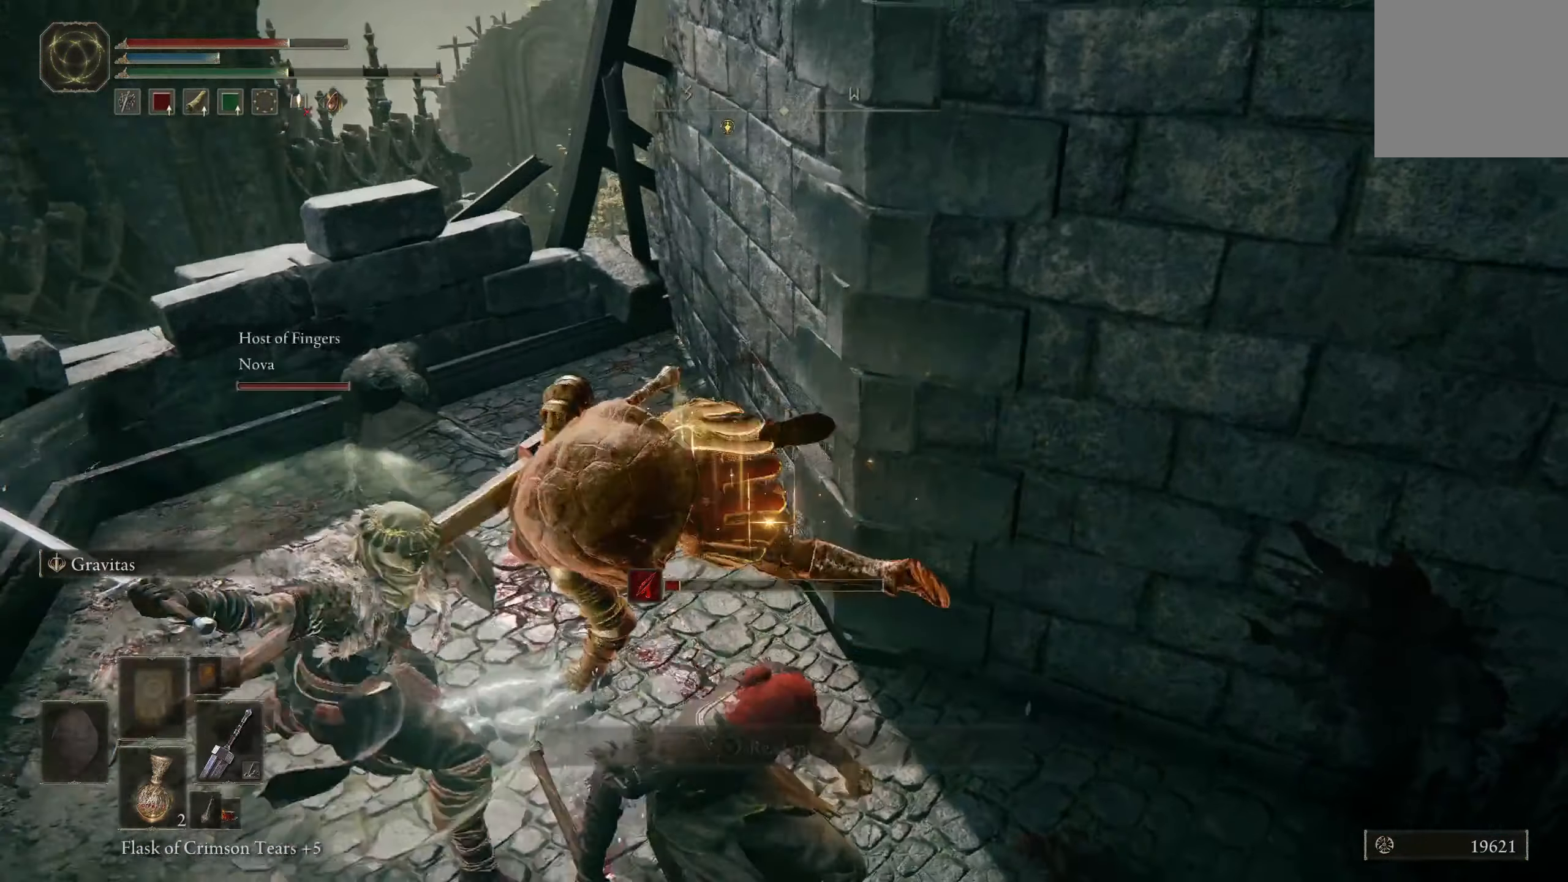
{"buttons": ["R1"], "left_stick": "up-right", "right_stick": "right", "events": [[67, "R1", "up"], [84, "left_stick", "right"], [150, "R1", "down"], [183, "right_stick", "right"], [250, "R1", "up"], [316, "R1", "down"], [416, "R1", "up"], [433, "left_stick", "up-right"], [483, "R1", "down"]]}
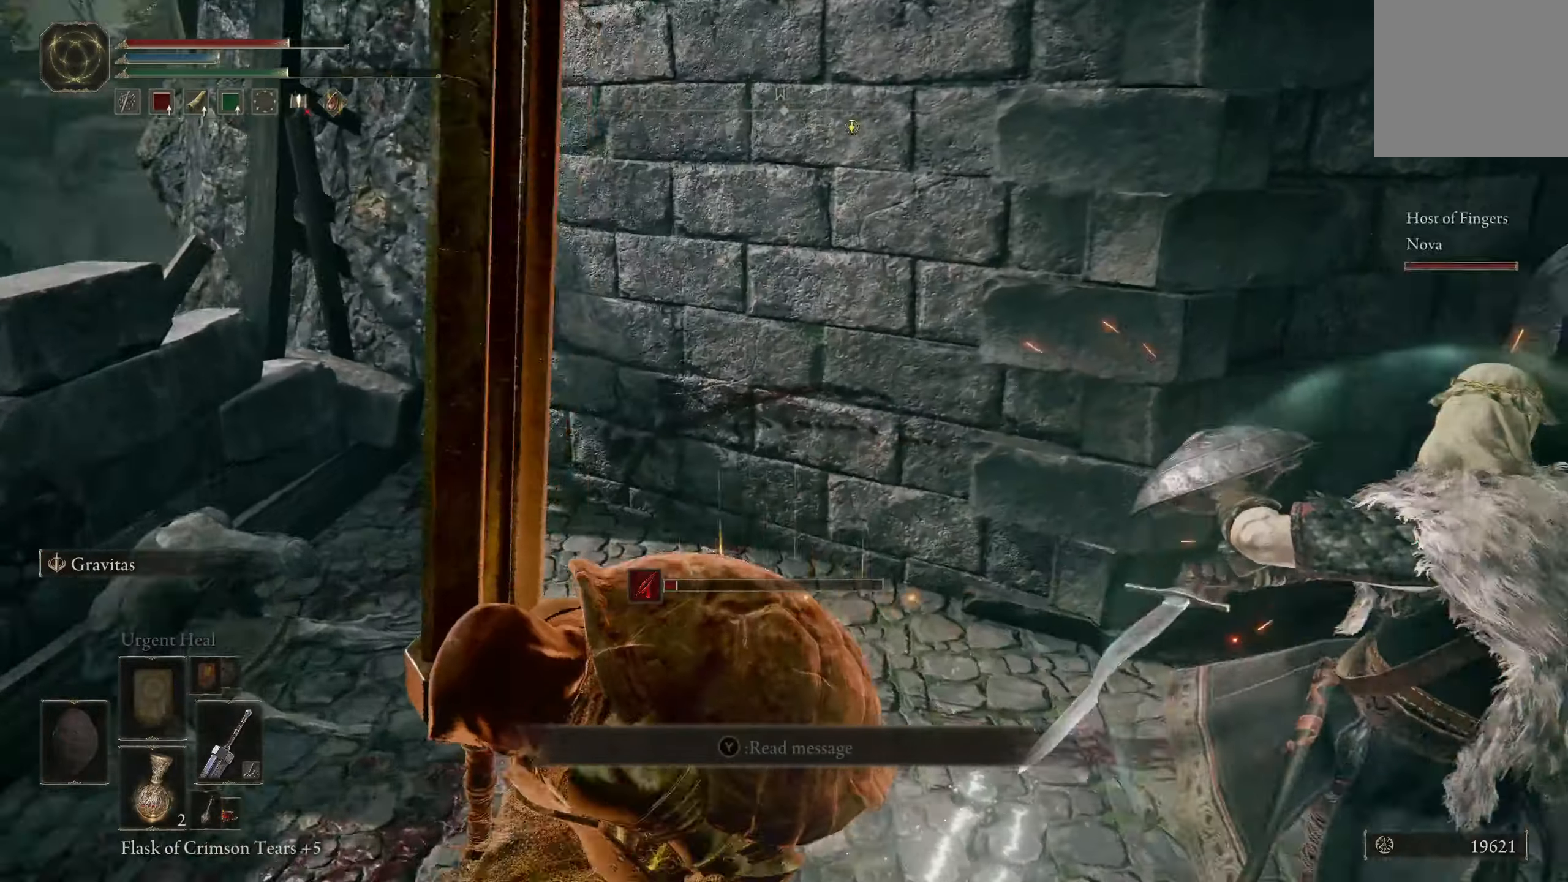
{"buttons": [], "left_stick": "center", "right_stick": "center", "events": [[66, "R1", "up"], [216, "right_stick", "center"], [366, "left_stick", "center"]]}
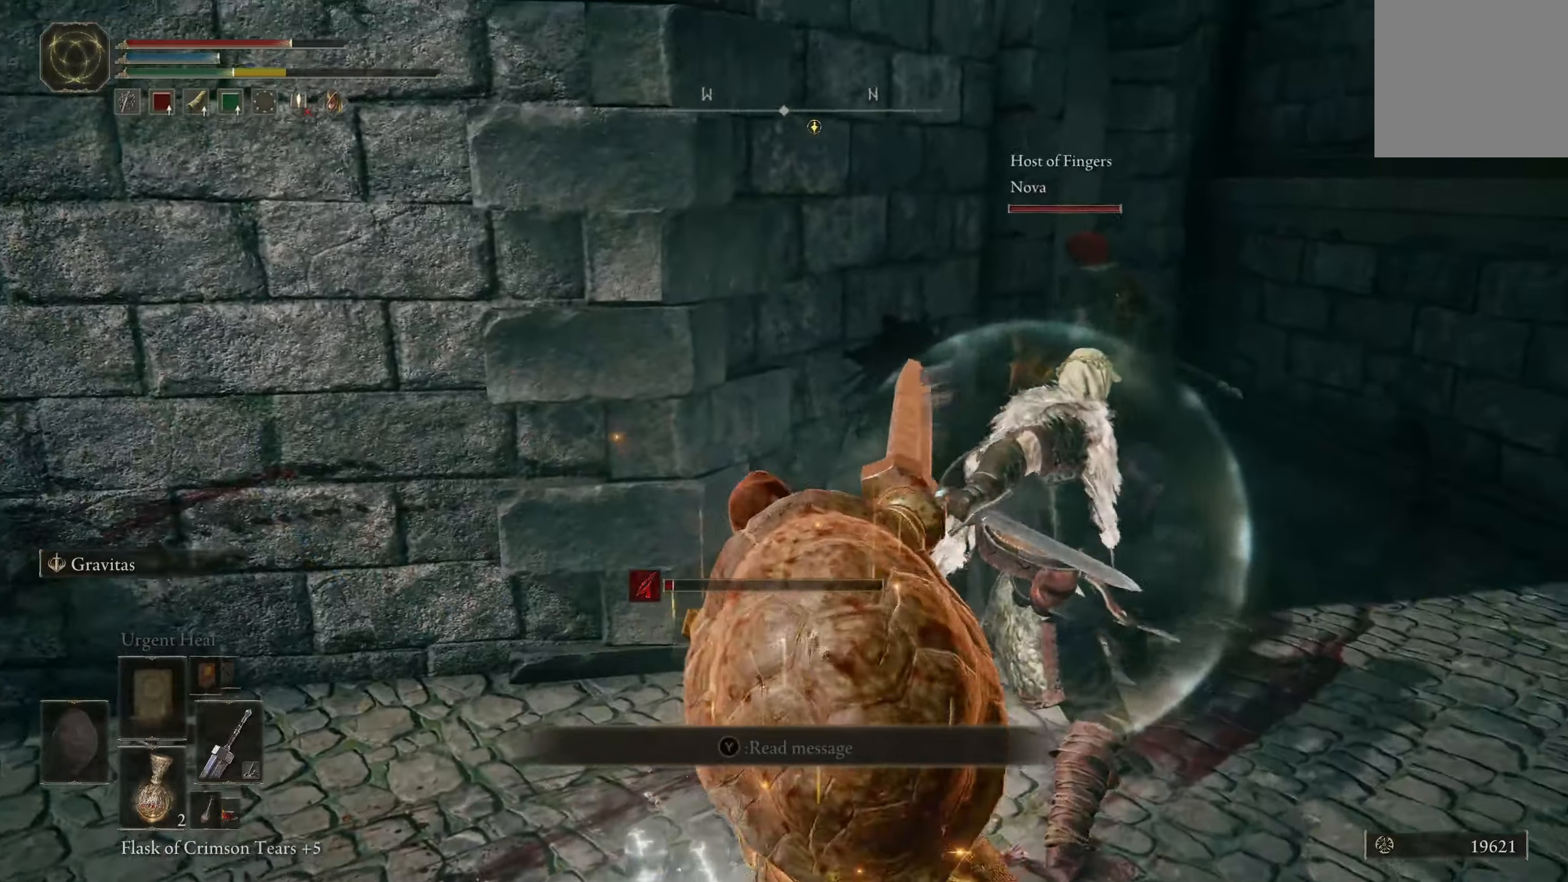
{"buttons": [], "left_stick": "left", "right_stick": "right", "events": [[116, "left_stick", "left"], [450, "right_stick", "right"]]}
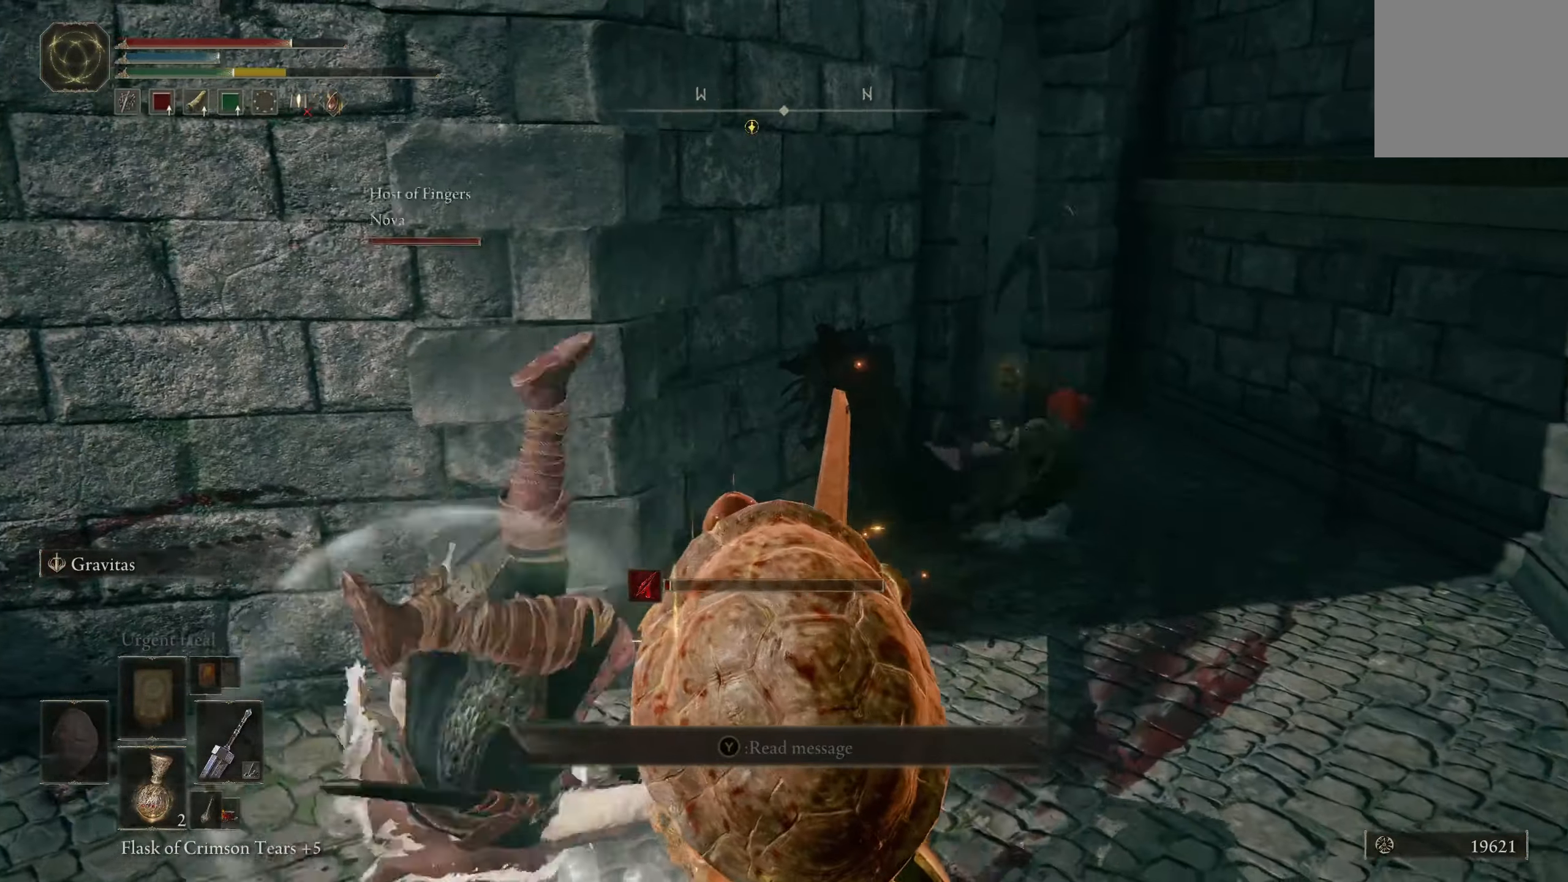
{"buttons": ["R1"], "left_stick": "up-left", "right_stick": "down-right", "events": [[100, "right_stick", "center"], [400, "right_stick", "down-right"], [483, "R1", "down"], [483, "left_stick", "up-left"]]}
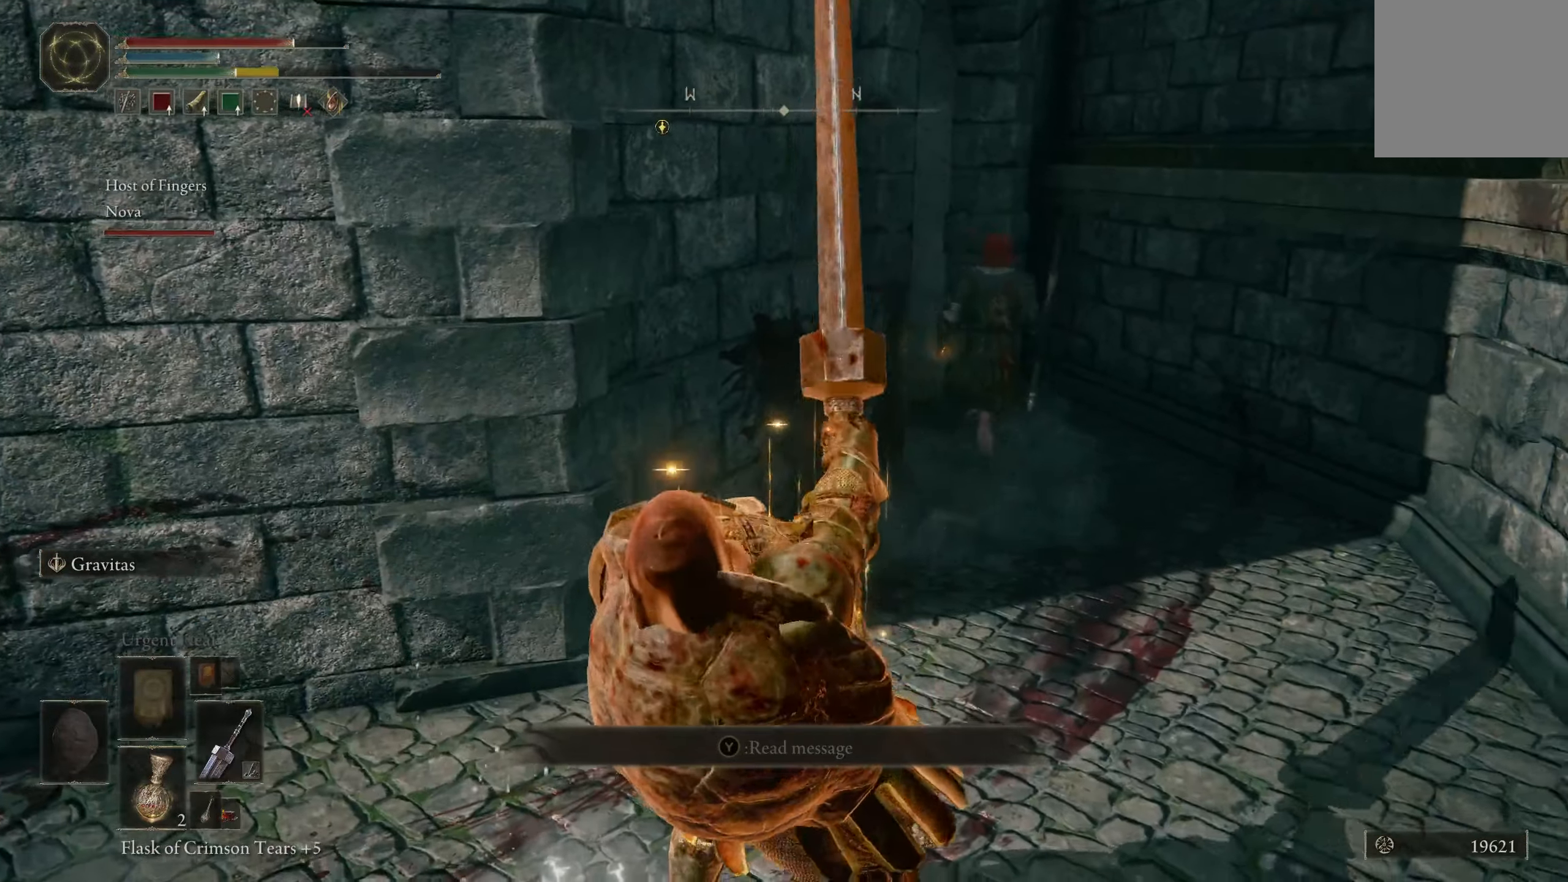
{"buttons": [], "left_stick": "up", "right_stick": "center", "events": [[16, "left_stick", "up"], [83, "R1", "up"], [233, "right_stick", "center"]]}
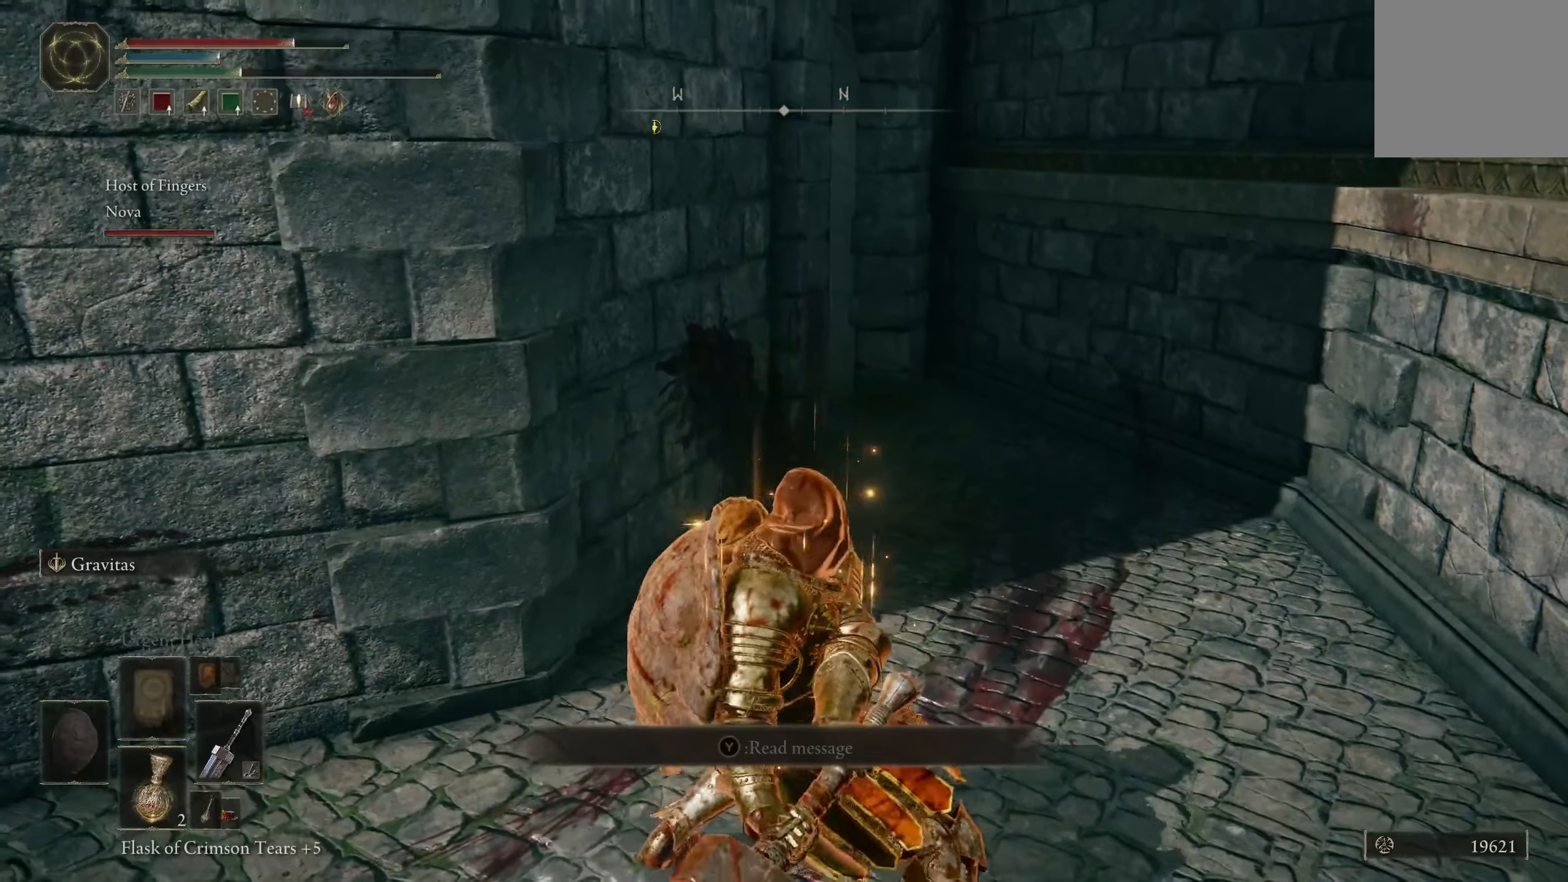
{"buttons": [], "left_stick": "center", "right_stick": "center", "events": [[116, "left_stick", "center"]]}
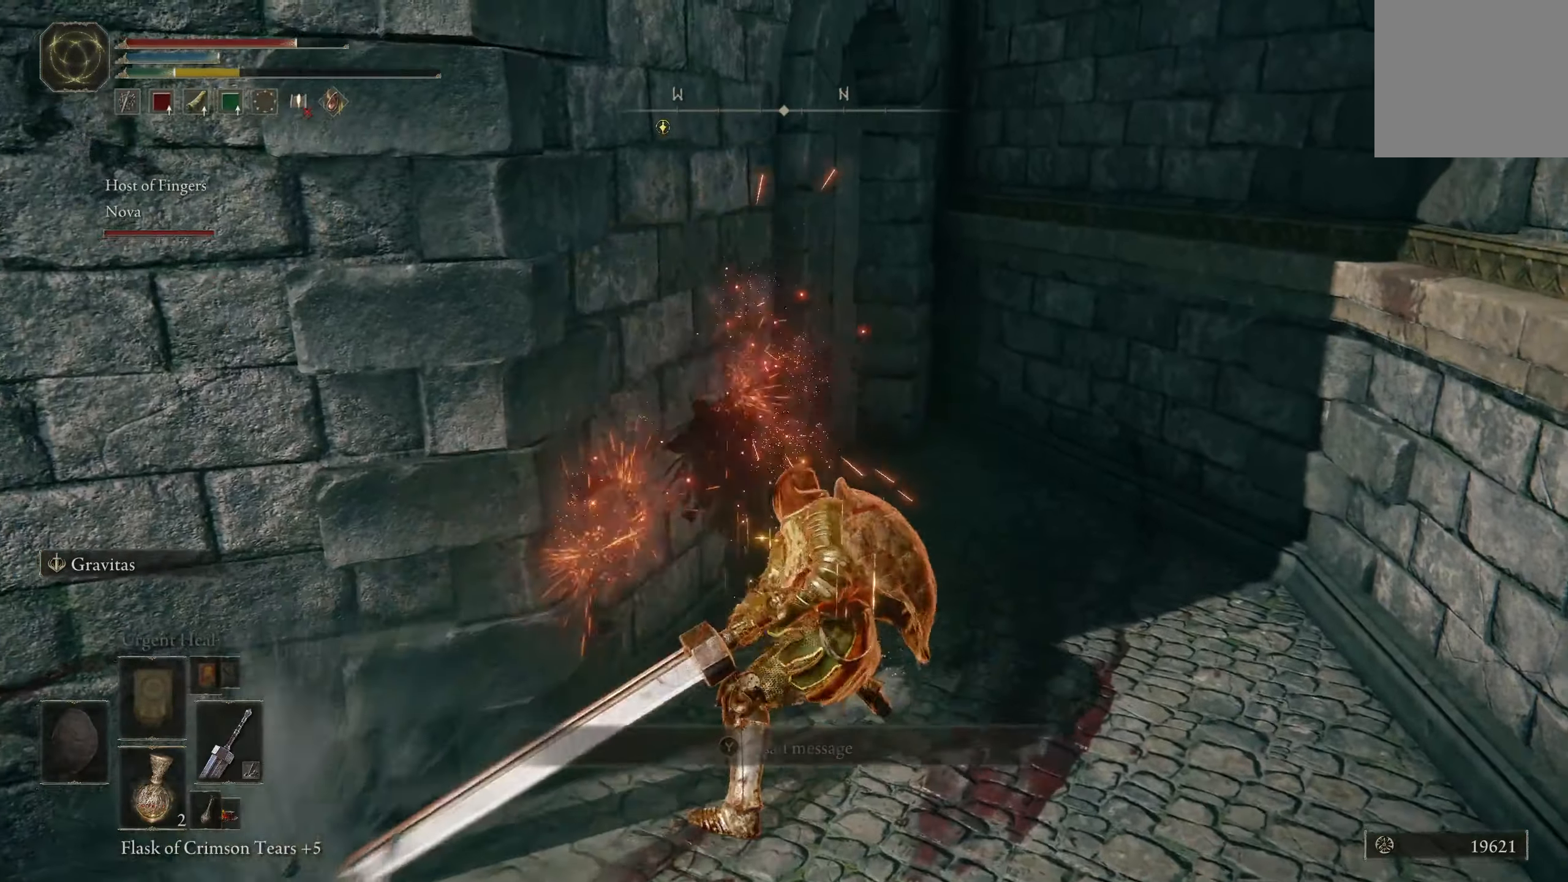
{"buttons": ["B"], "left_stick": "down-left", "right_stick": "center", "events": [[66, "left_stick", "down"], [116, "left_stick", "down-left"], [450, "B", "down"]]}
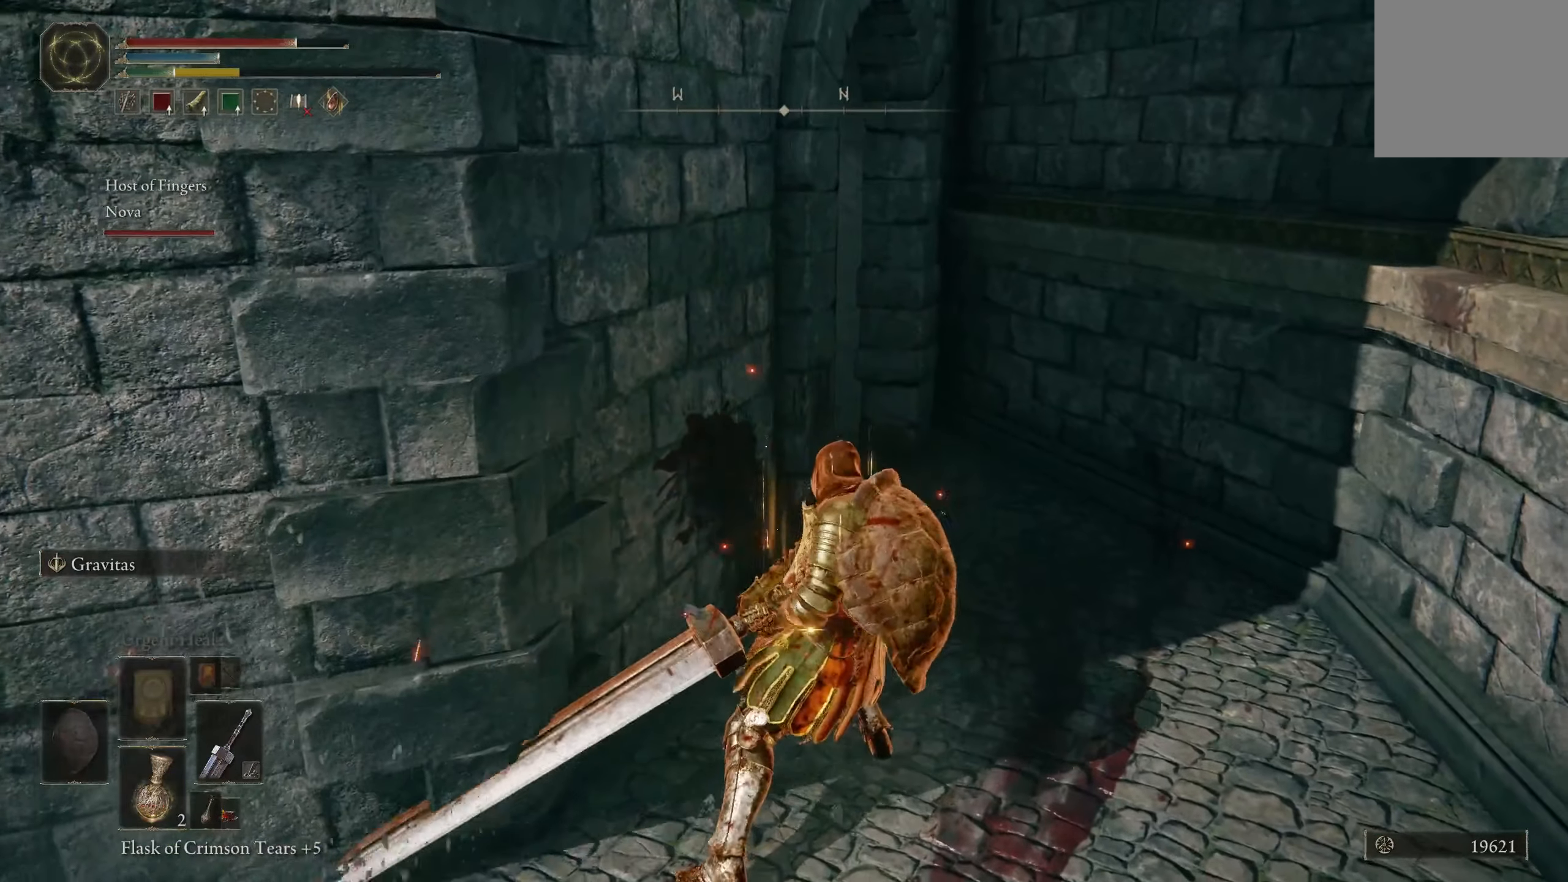
{"buttons": [], "left_stick": "down-left", "right_stick": "center", "events": [[66, "B", "up"]]}
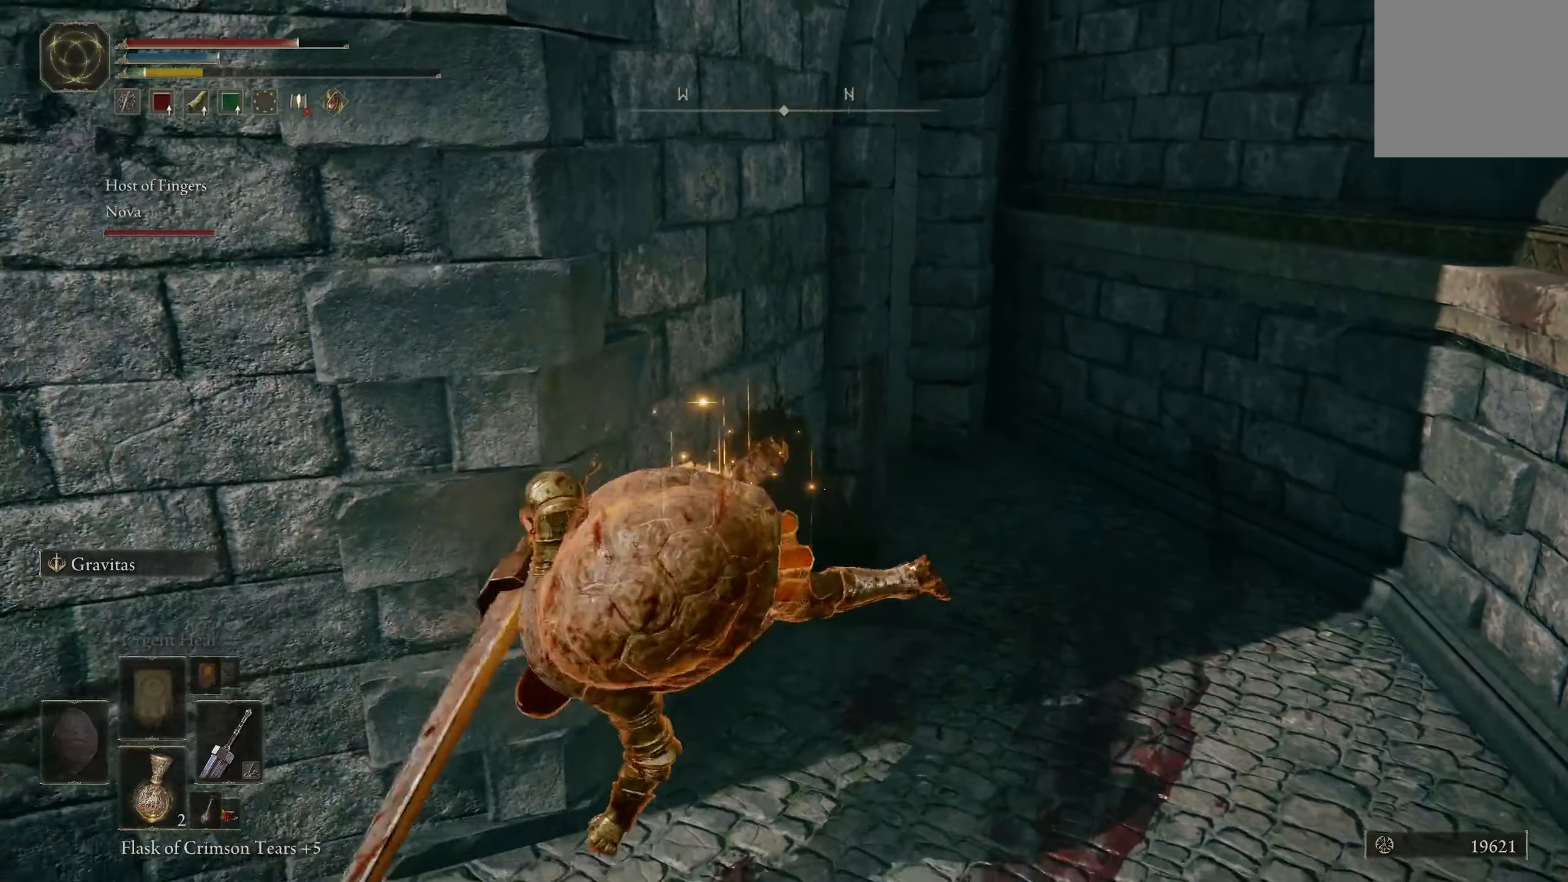
{"buttons": [], "left_stick": "up-left", "right_stick": "right", "events": [[166, "left_stick", "left"], [316, "left_stick", "up-left"], [450, "right_stick", "right"]]}
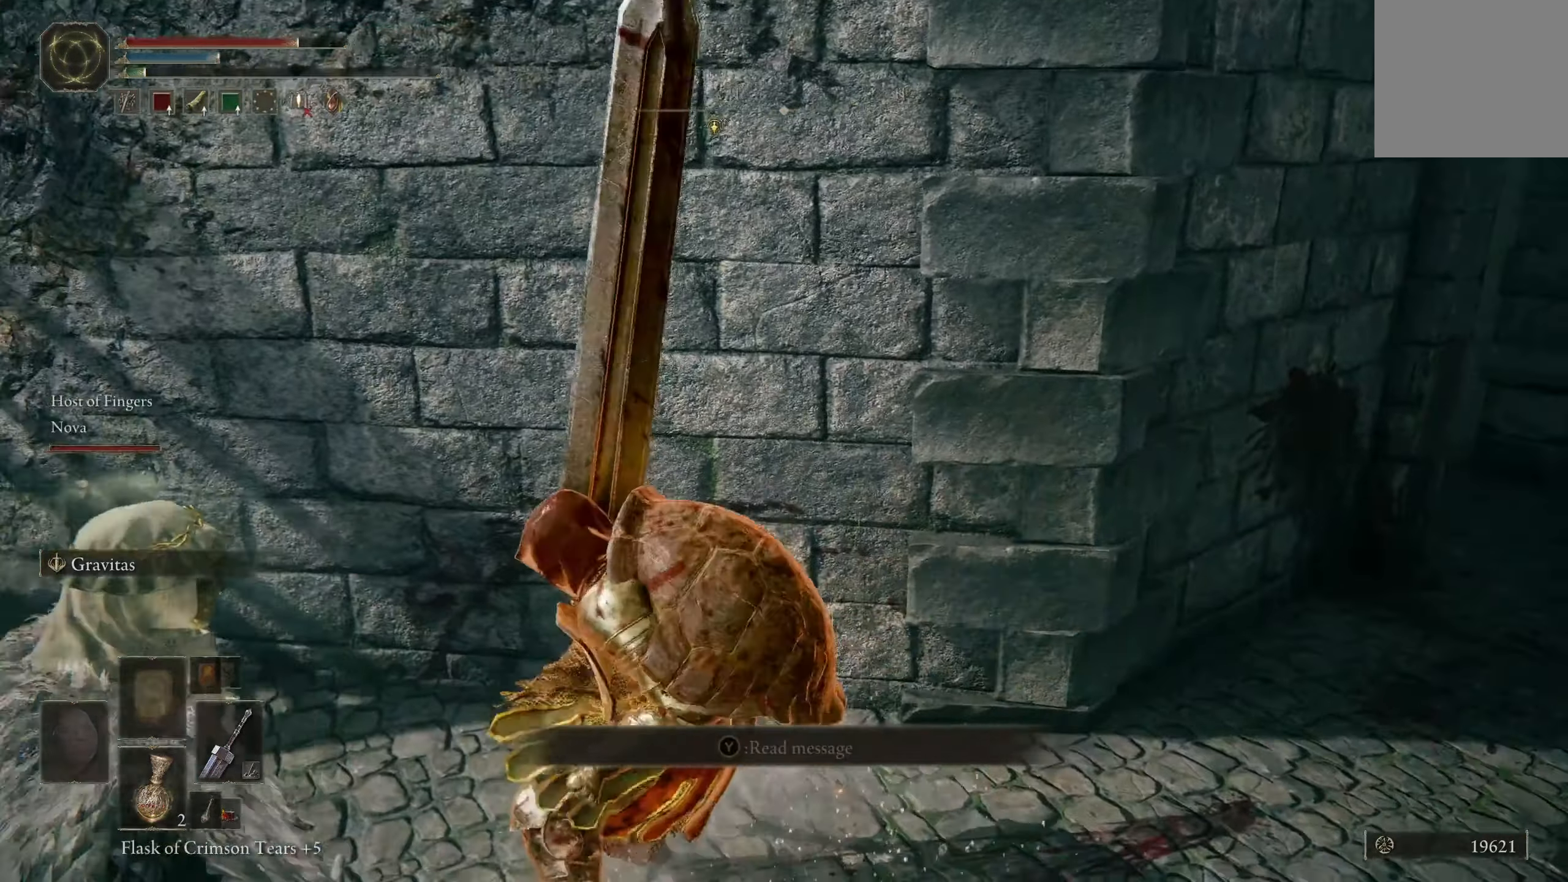
{"buttons": [], "left_stick": "center", "right_stick": "center", "events": [[250, "left_stick", "center"], [383, "right_stick", "center"]]}
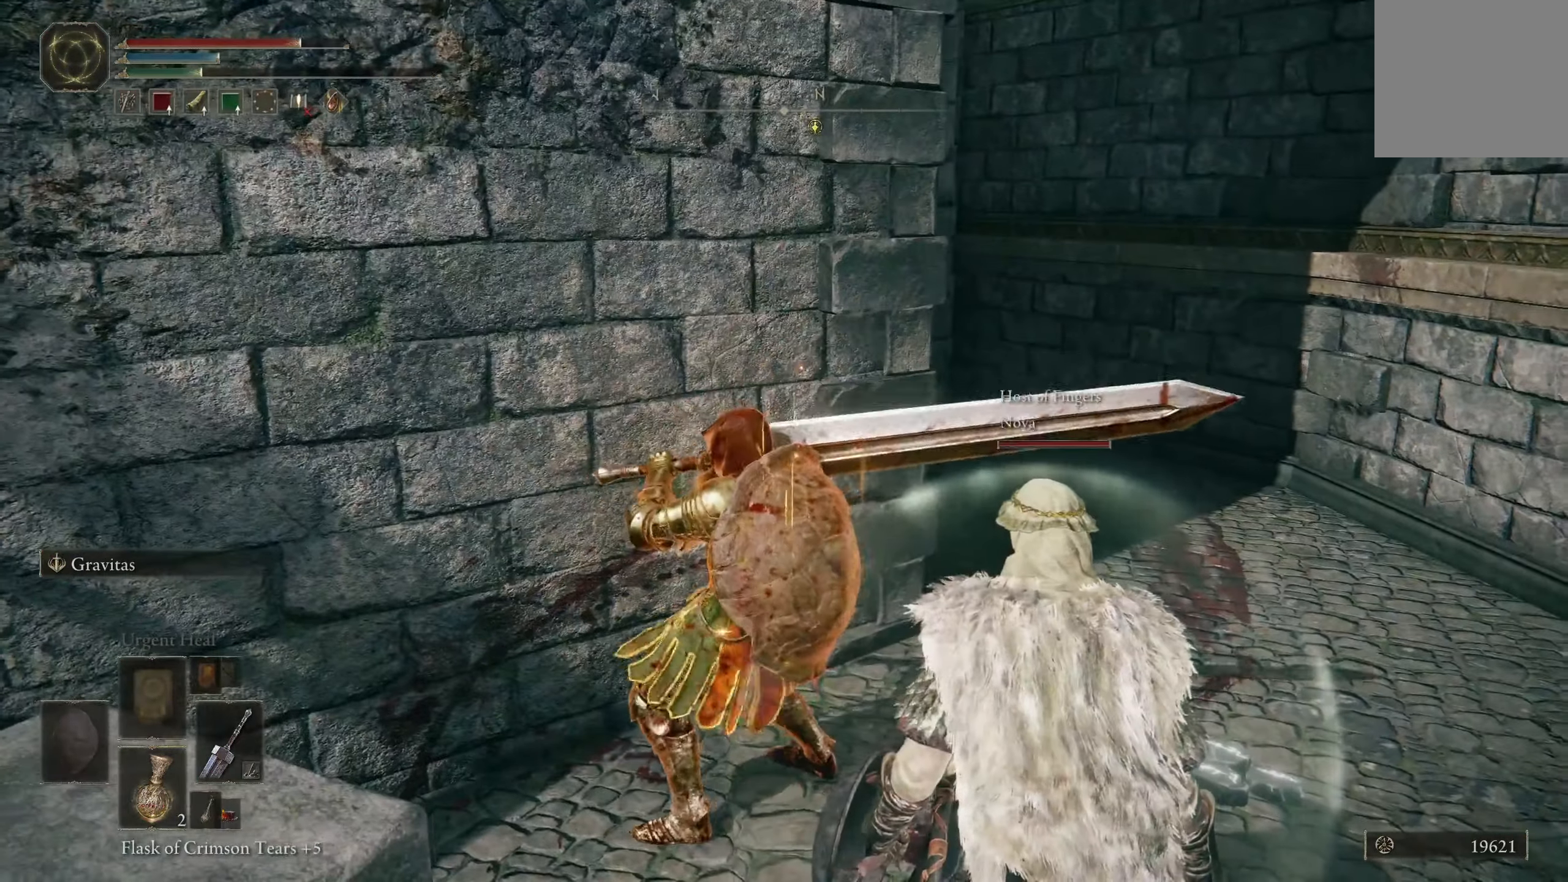
{"buttons": [], "left_stick": "center", "right_stick": "left", "events": [[333, "right_stick", "left"]]}
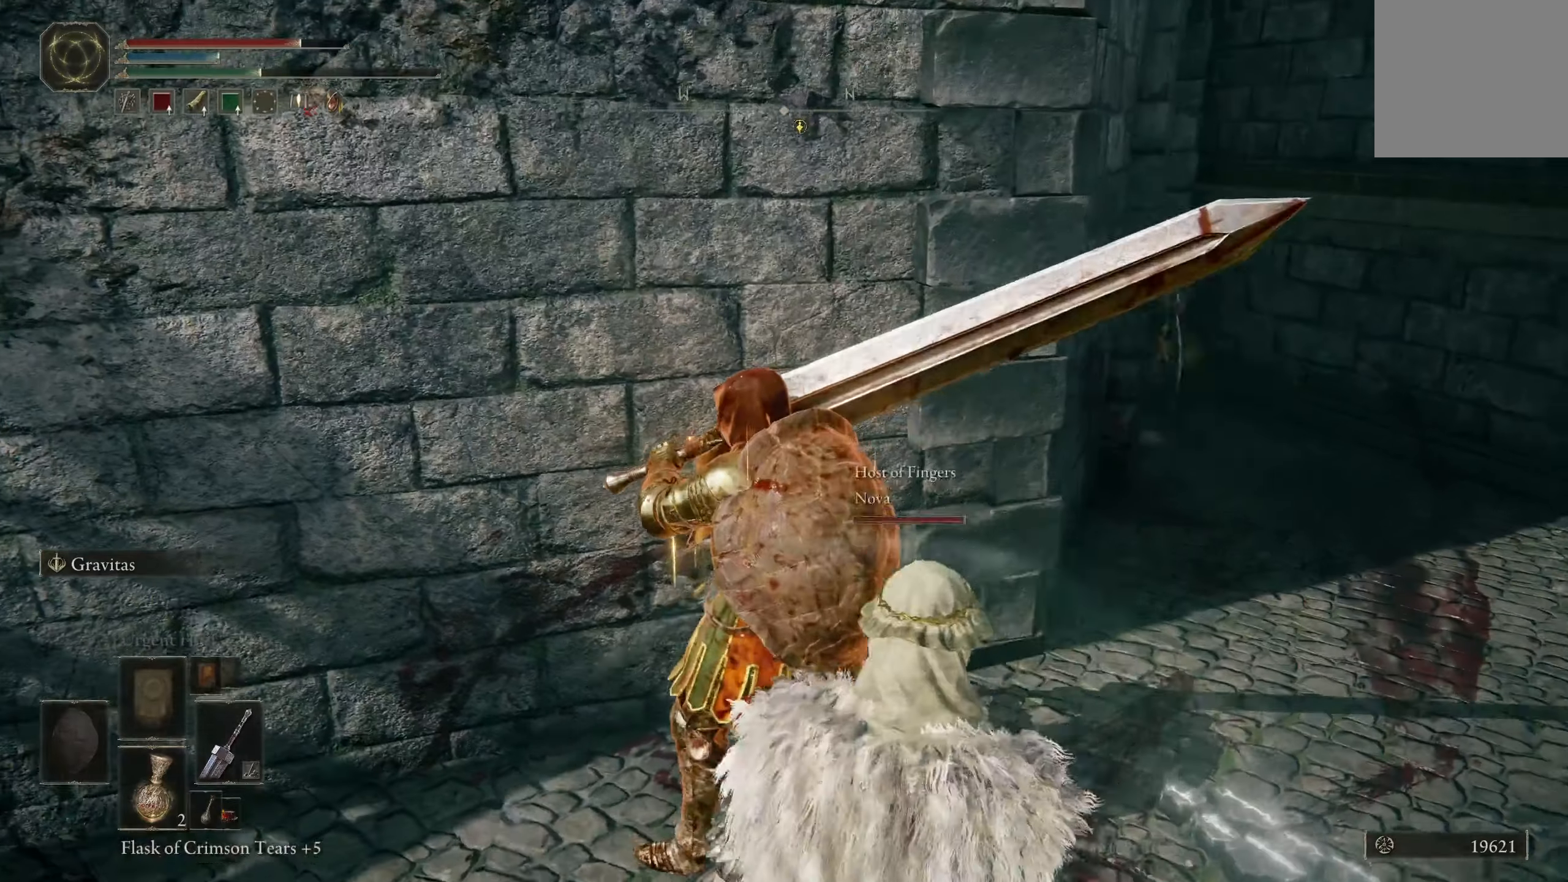
{"buttons": [], "left_stick": "up-right", "right_stick": "down-right", "events": [[17, "right_stick", "center"], [133, "left_stick", "right"], [200, "R1", "down"], [217, "right_stick", "right"], [283, "R1", "up"], [300, "right_stick", "down-right"], [400, "left_stick", "up-right"]]}
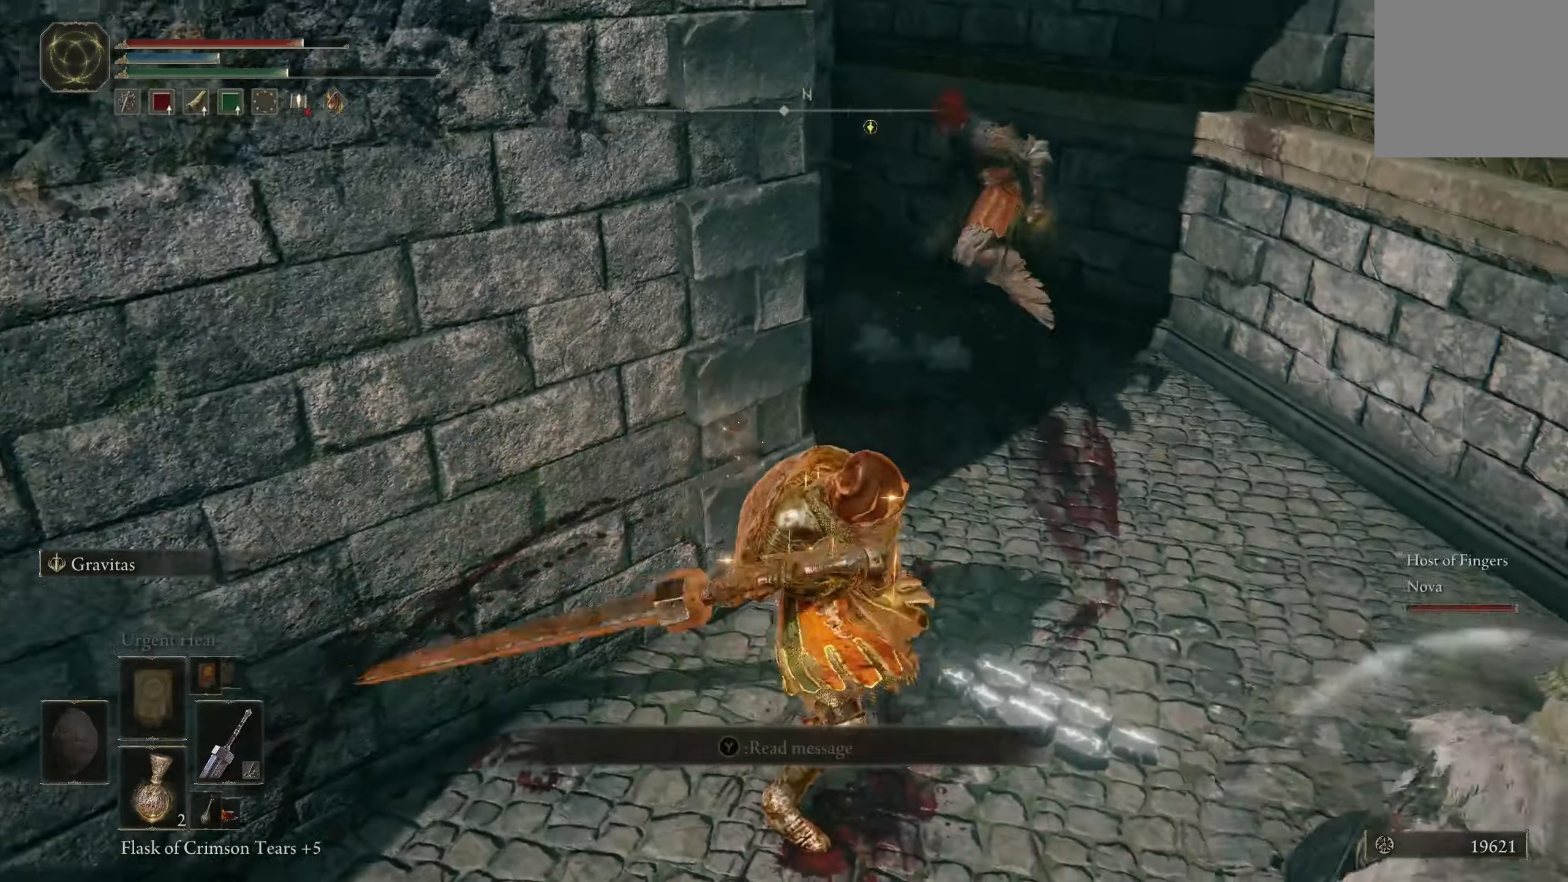
{"buttons": ["R1"], "left_stick": "up", "right_stick": "center", "events": [[33, "R1", "down"], [100, "right_stick", "center"], [133, "R1", "up"], [133, "left_stick", "up"], [183, "R1", "down"], [267, "R1", "up"], [333, "R1", "down"], [417, "R1", "up"], [467, "R1", "down"]]}
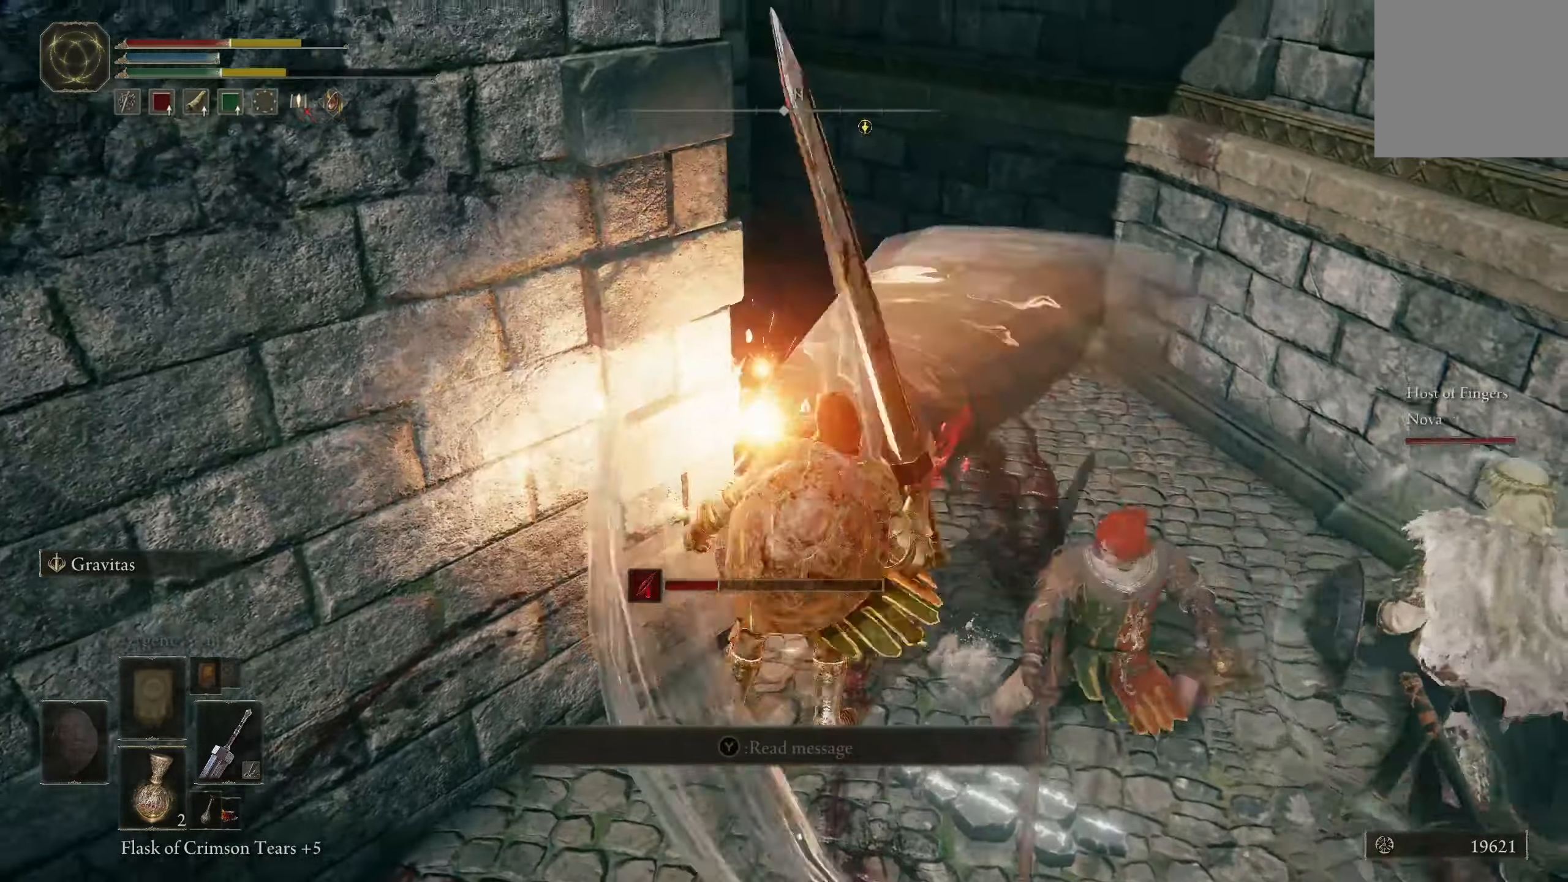
{"buttons": ["R1"], "left_stick": "up-right", "right_stick": "center", "events": [[67, "R1", "up"], [83, "left_stick", "up-right"], [100, "right_stick", "right"], [117, "R1", "down"], [283, "R1", "up"], [350, "R1", "down"], [417, "right_stick", "center"], [450, "R1", "up"], [500, "R1", "down"]]}
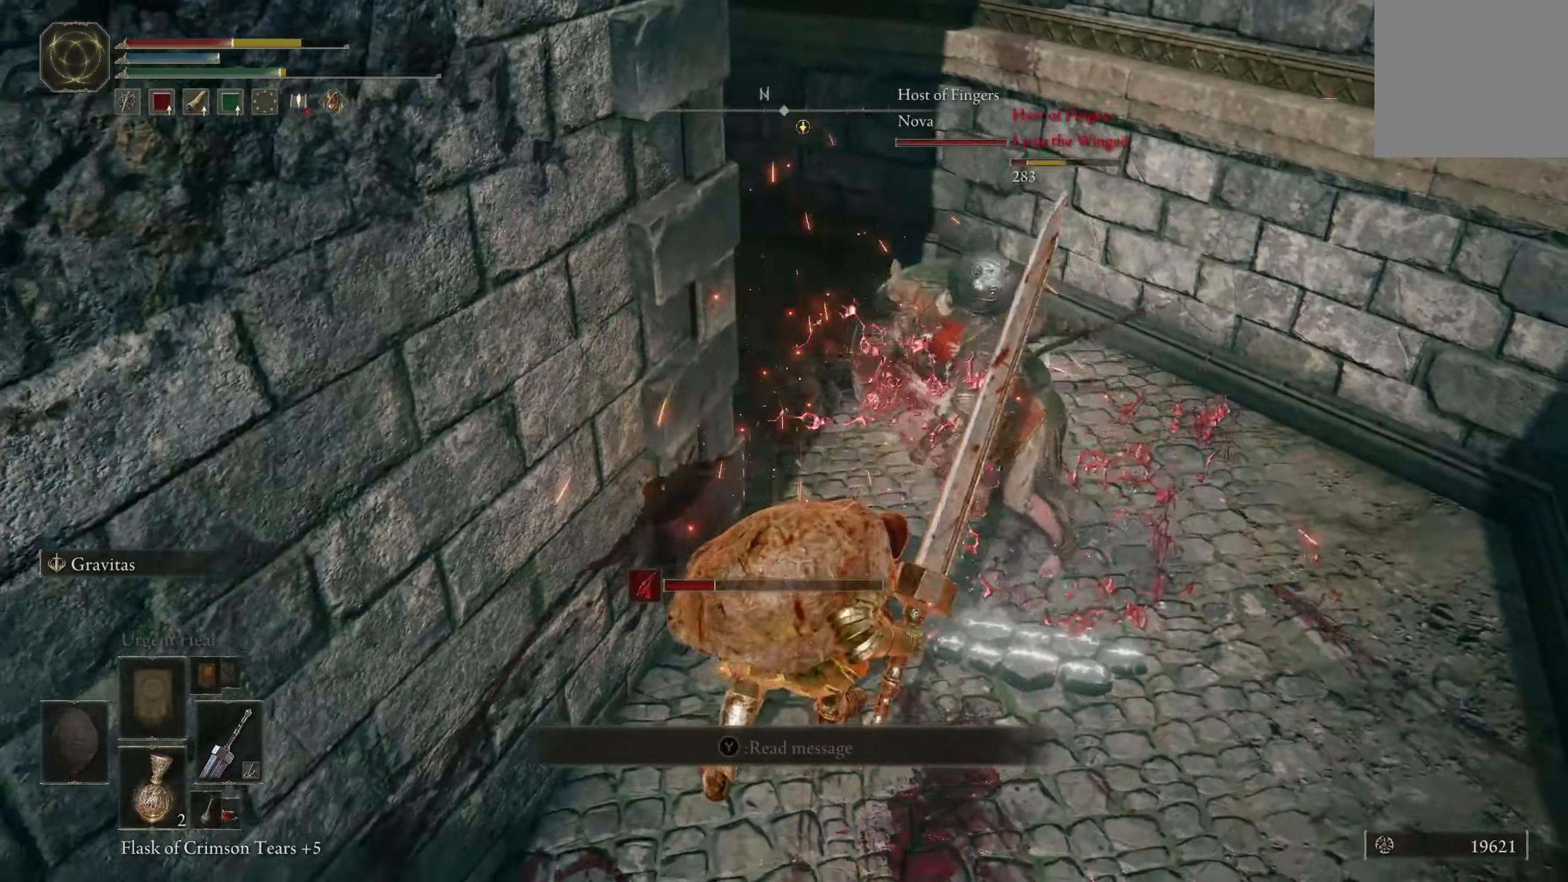
{"buttons": [], "left_stick": "up-right", "right_stick": "center", "events": [[83, "R1", "up"], [183, "R1", "down"], [267, "R1", "up"], [317, "R1", "down"], [400, "R1", "up"]]}
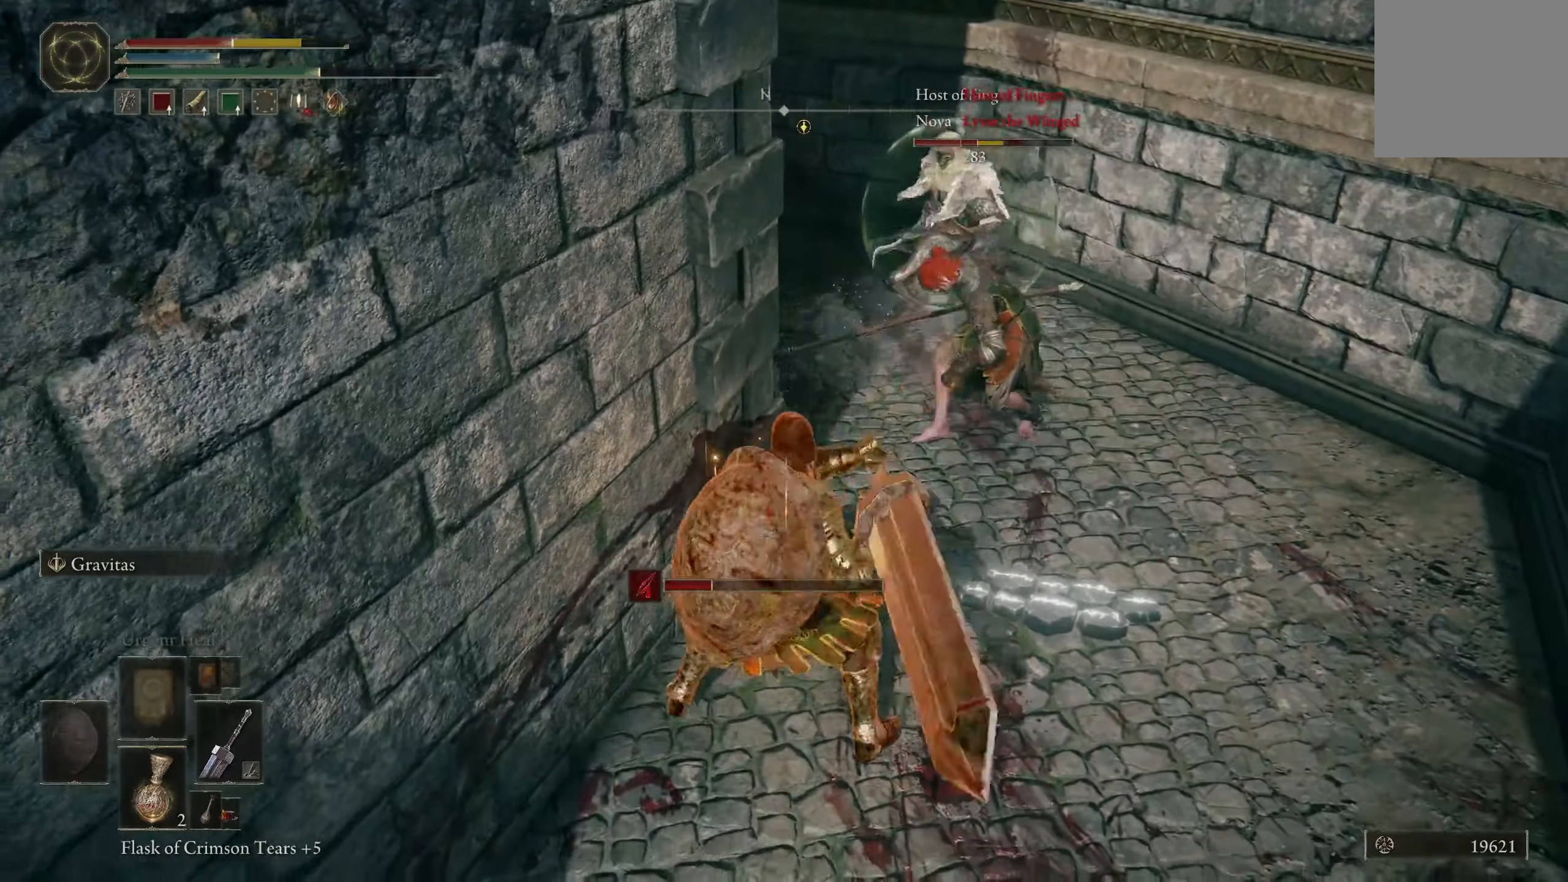
{"buttons": [], "left_stick": "up-right", "right_stick": "center", "events": []}
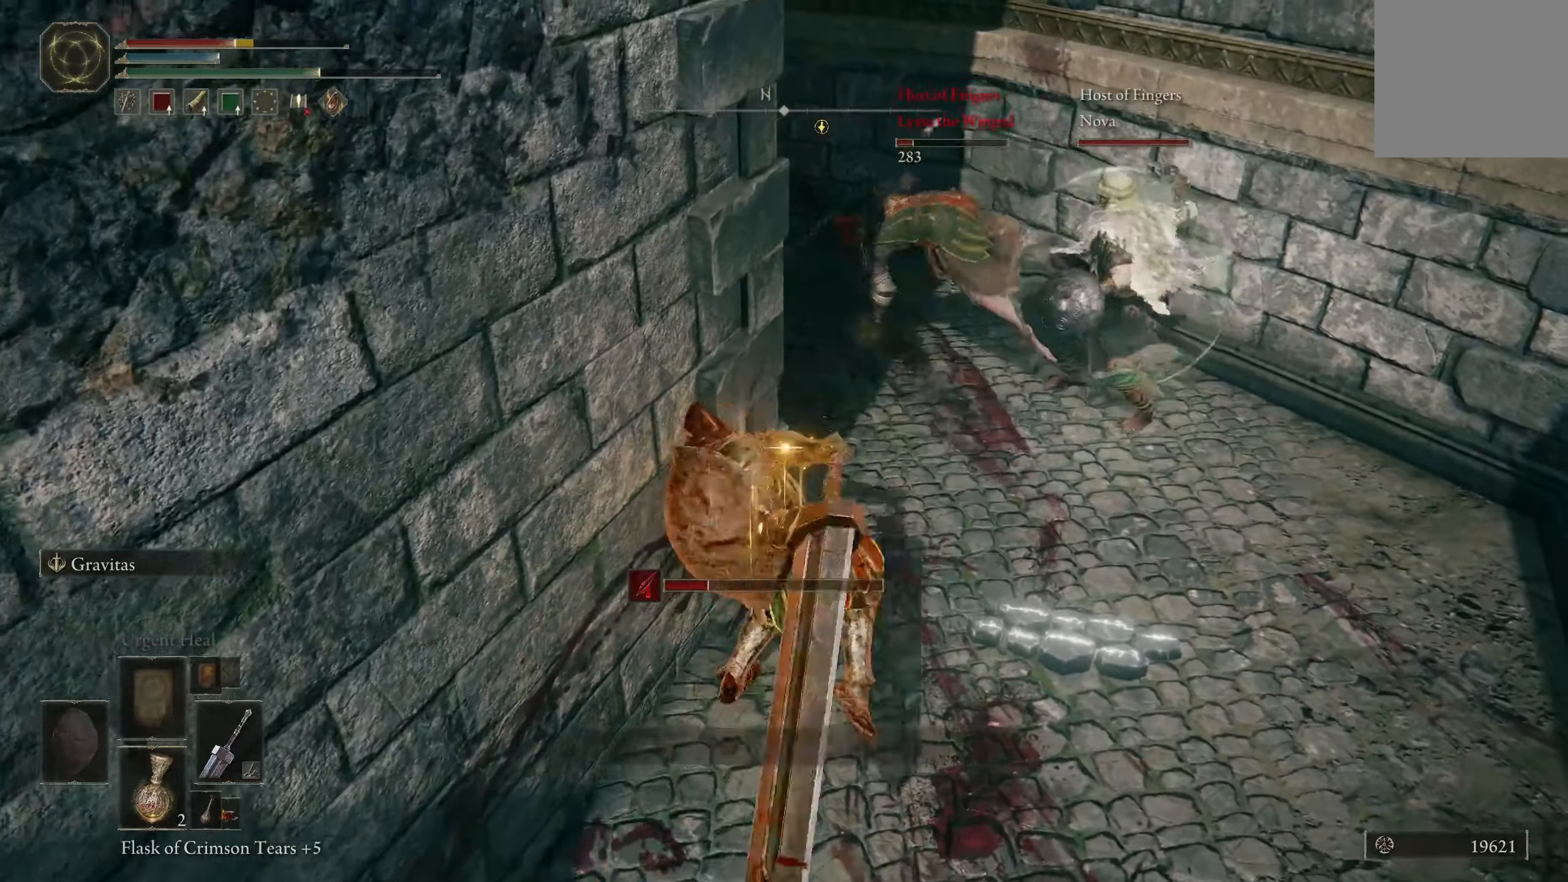
{"buttons": [], "left_stick": "down", "right_stick": "left", "events": [[217, "left_stick", "center"], [450, "left_stick", "down"], [500, "right_stick", "left"]]}
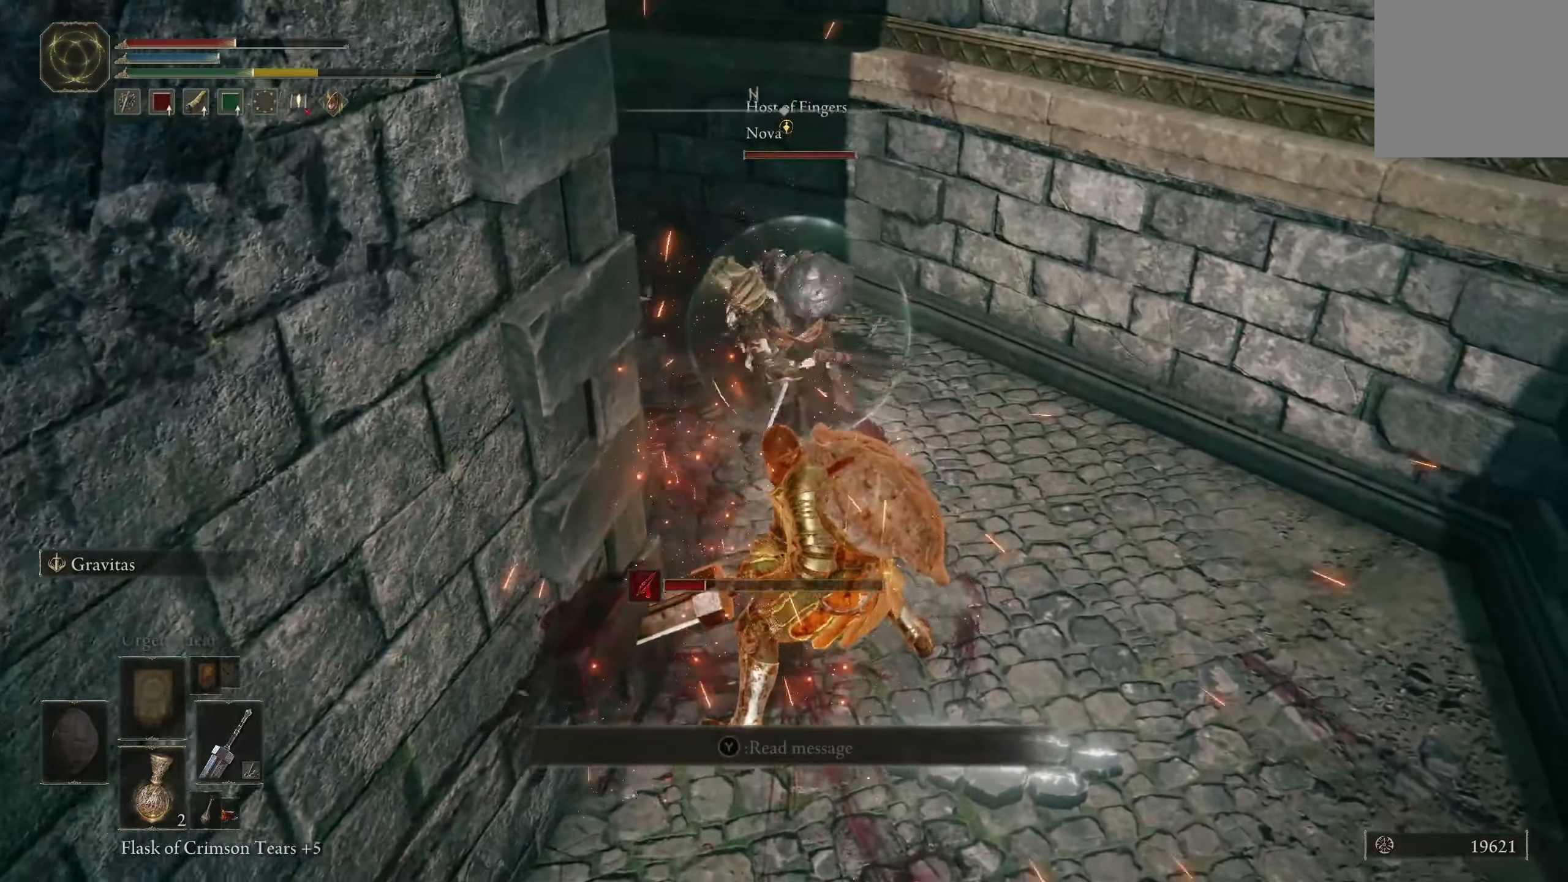
{"buttons": [], "left_stick": "down", "right_stick": "left", "events": [[233, "right_stick", "center"], [417, "right_stick", "left"]]}
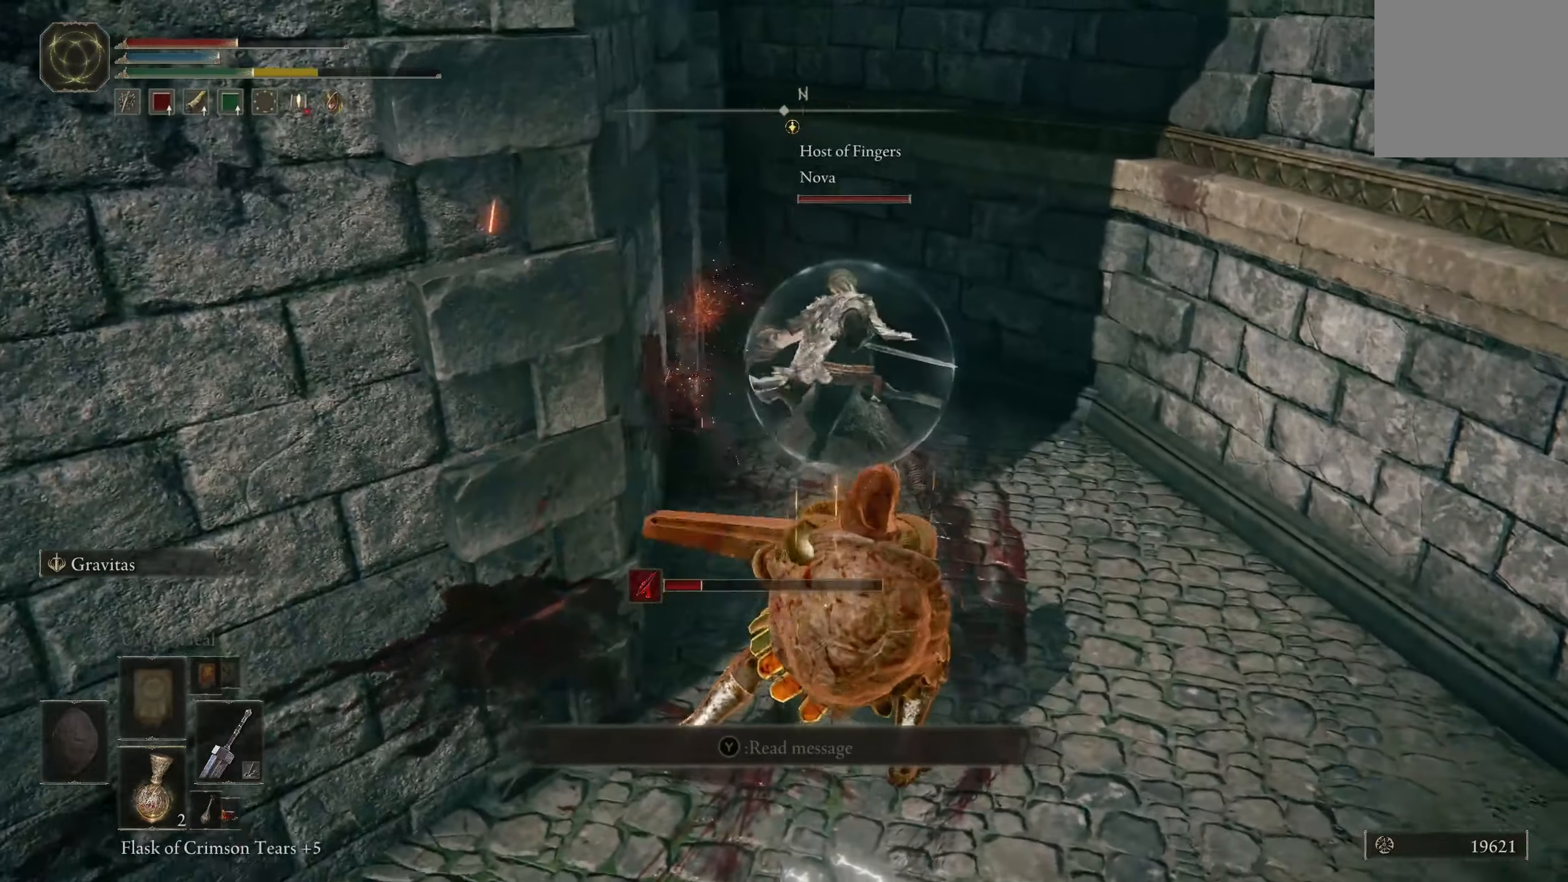
{"buttons": [], "left_stick": "down-left", "right_stick": "center", "events": [[67, "left_stick", "down-left"], [183, "right_stick", "center"]]}
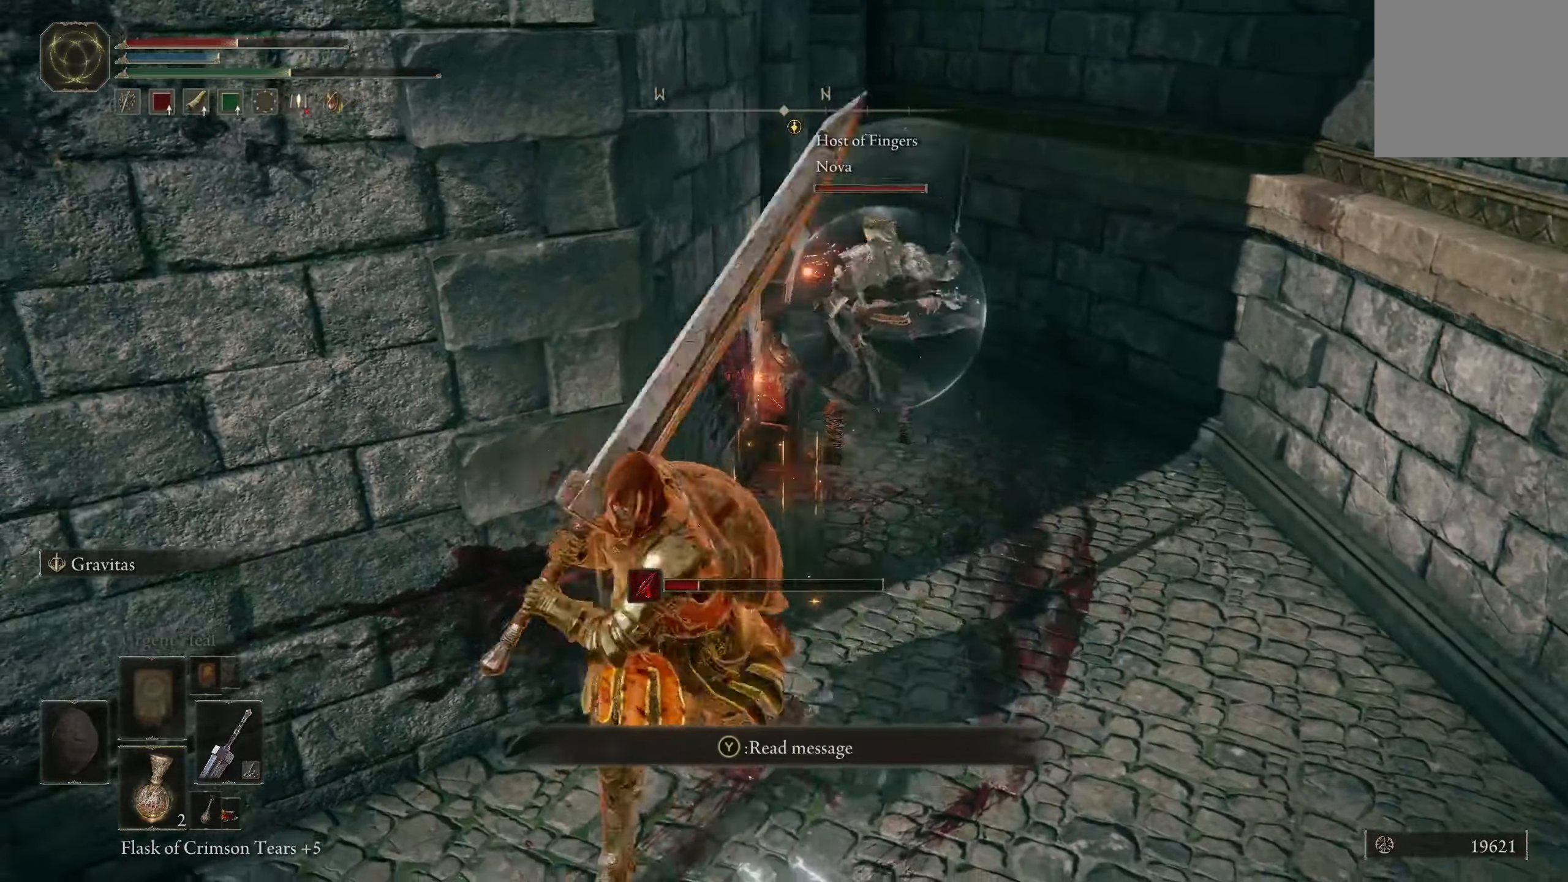
{"buttons": [], "left_stick": "center", "right_stick": "center", "events": [[67, "X", "down"], [133, "left_stick", "left"], [183, "X", "up"], [433, "left_stick", "center"]]}
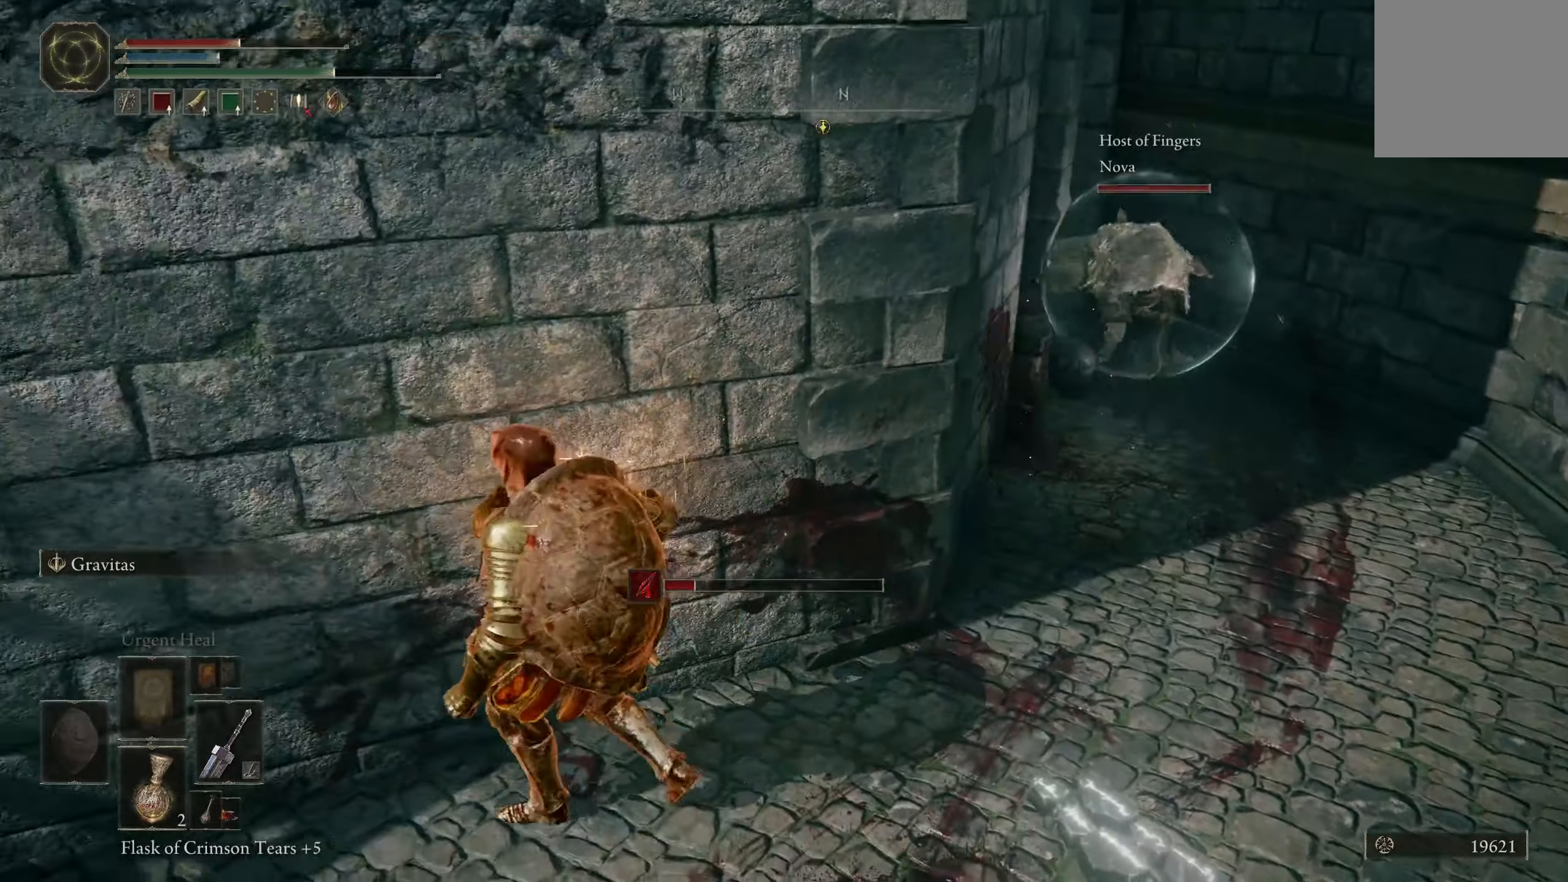
{"buttons": [], "left_stick": "center", "right_stick": "center", "events": []}
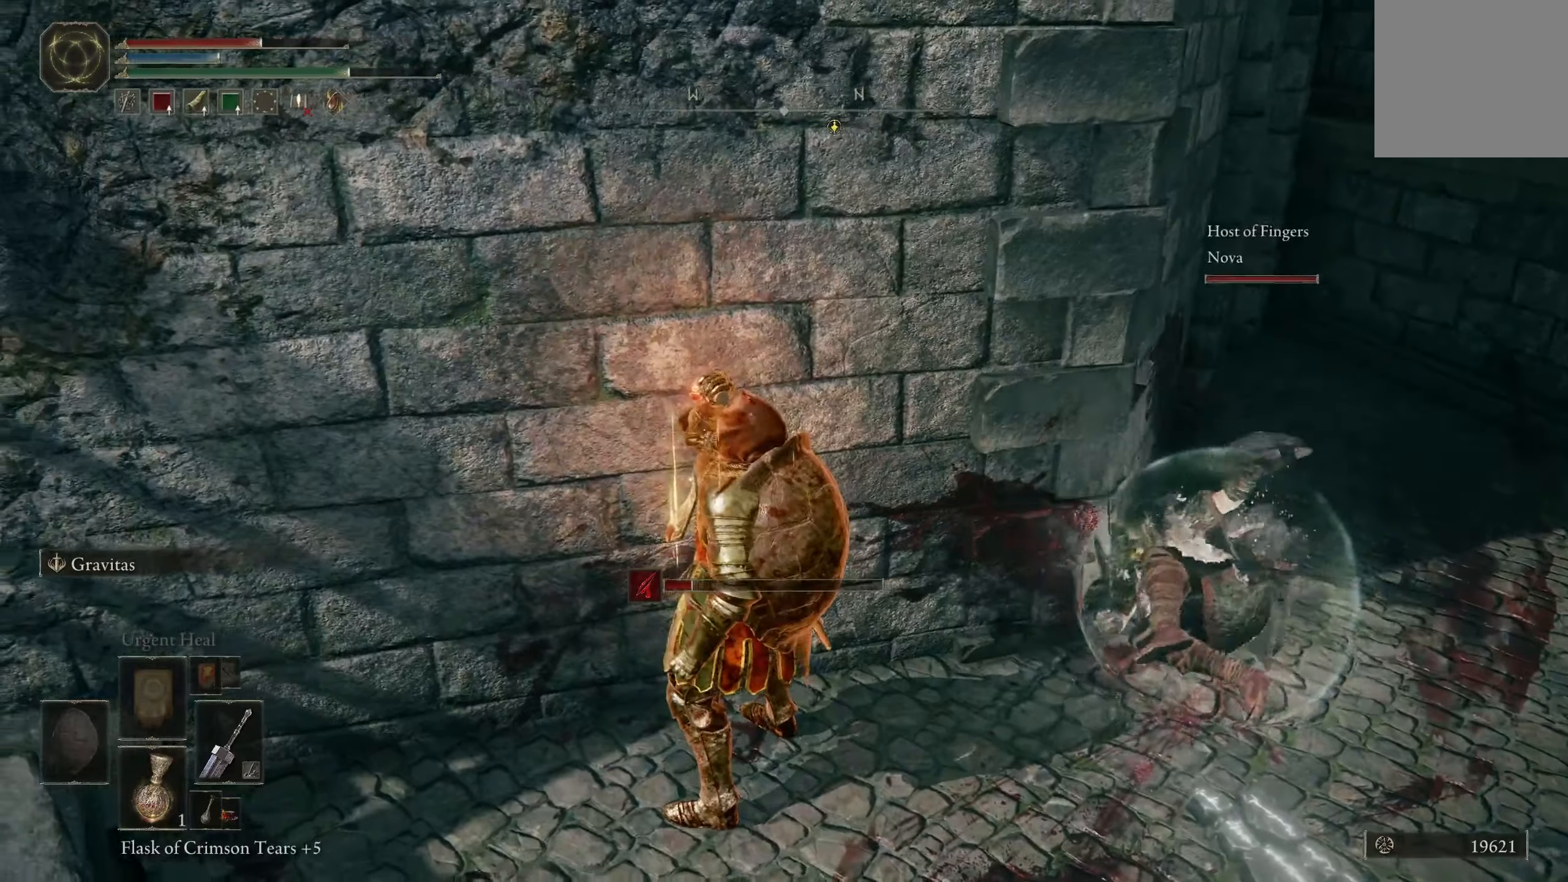
{"buttons": [], "left_stick": "center", "right_stick": "center", "events": []}
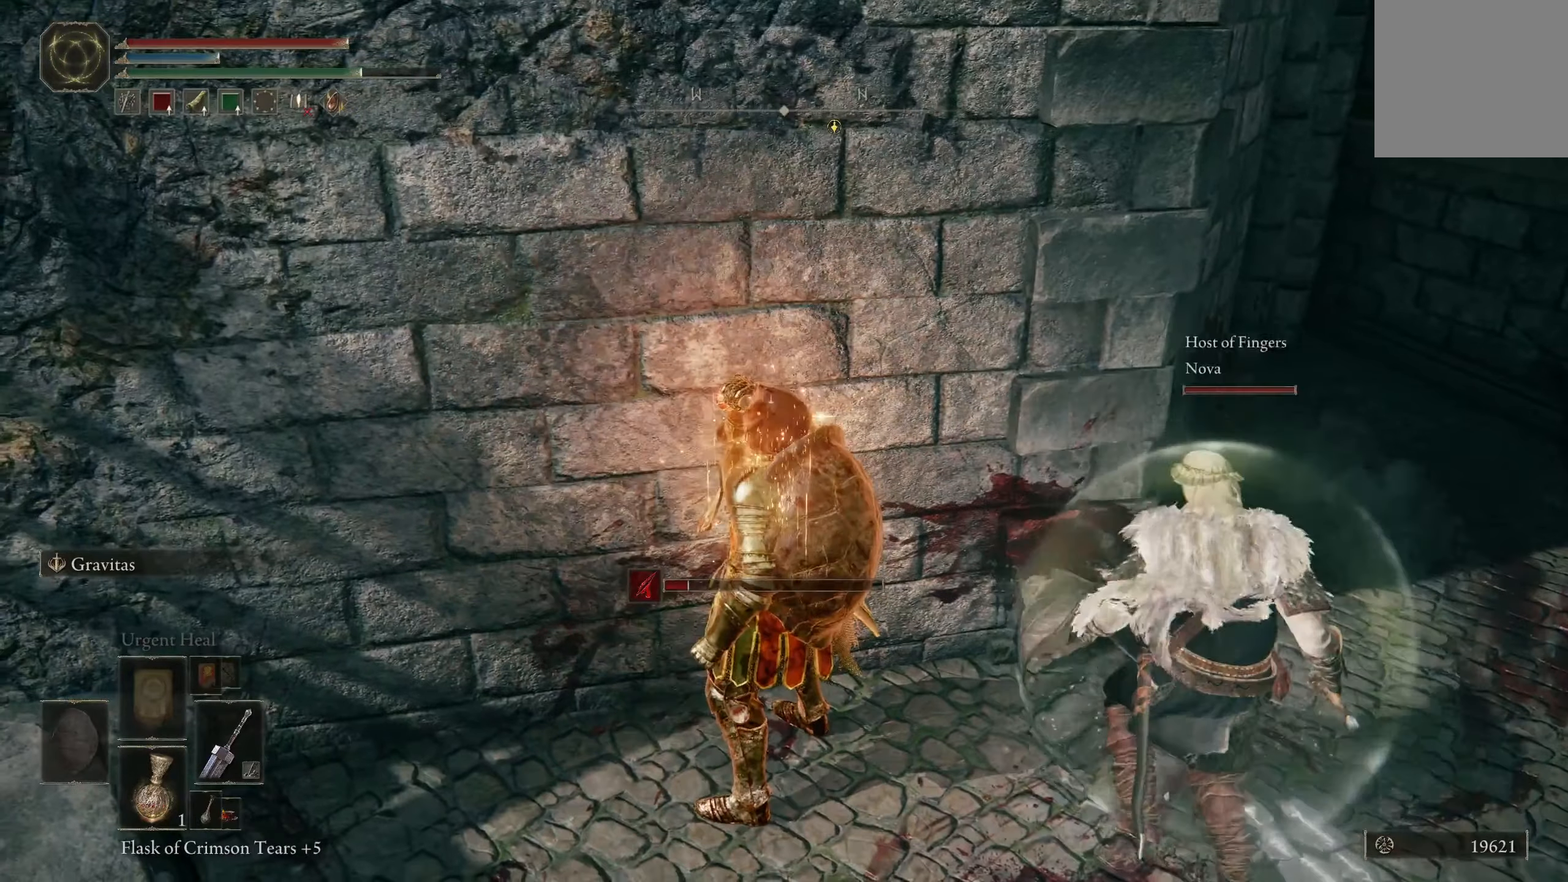
{"buttons": [], "left_stick": "center", "right_stick": "center", "events": [[217, "left_stick", "down-right"], [217, "right_stick", "right"], [367, "right_stick", "center"], [417, "left_stick", "center"]]}